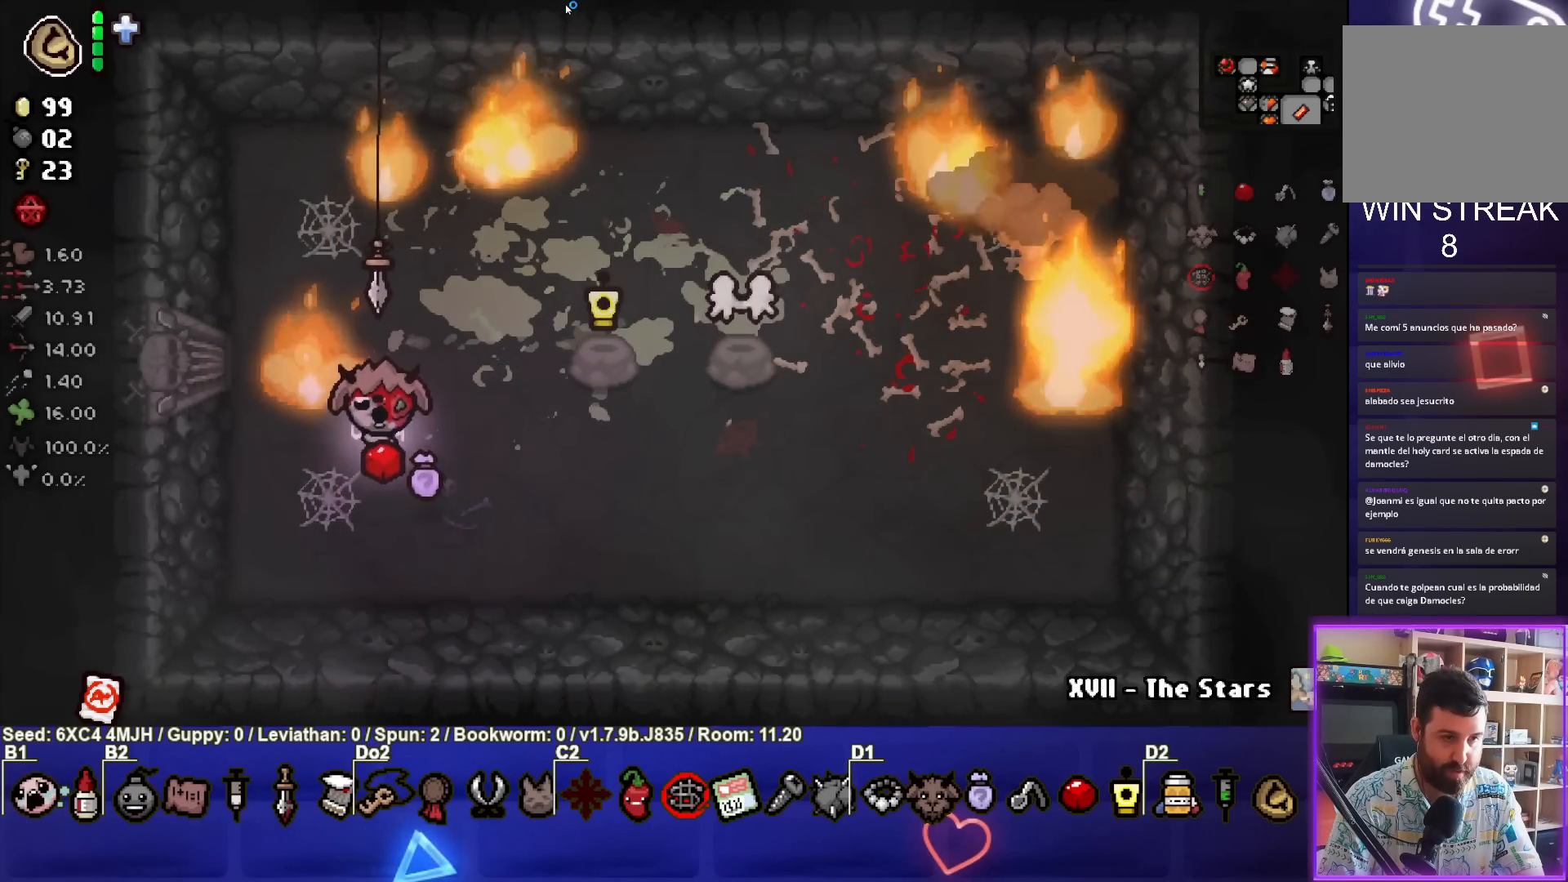
Gameplay with a controller (PlayStation layout); each line is a JSON object with the inputs held at the frame after it. "events" lists button and stick changes between this image and that frame as [ms after this image, input, new state], when the widget could be followed in between.
{"buttons": [], "left_stick": "center", "right_stick": "center", "events": []}
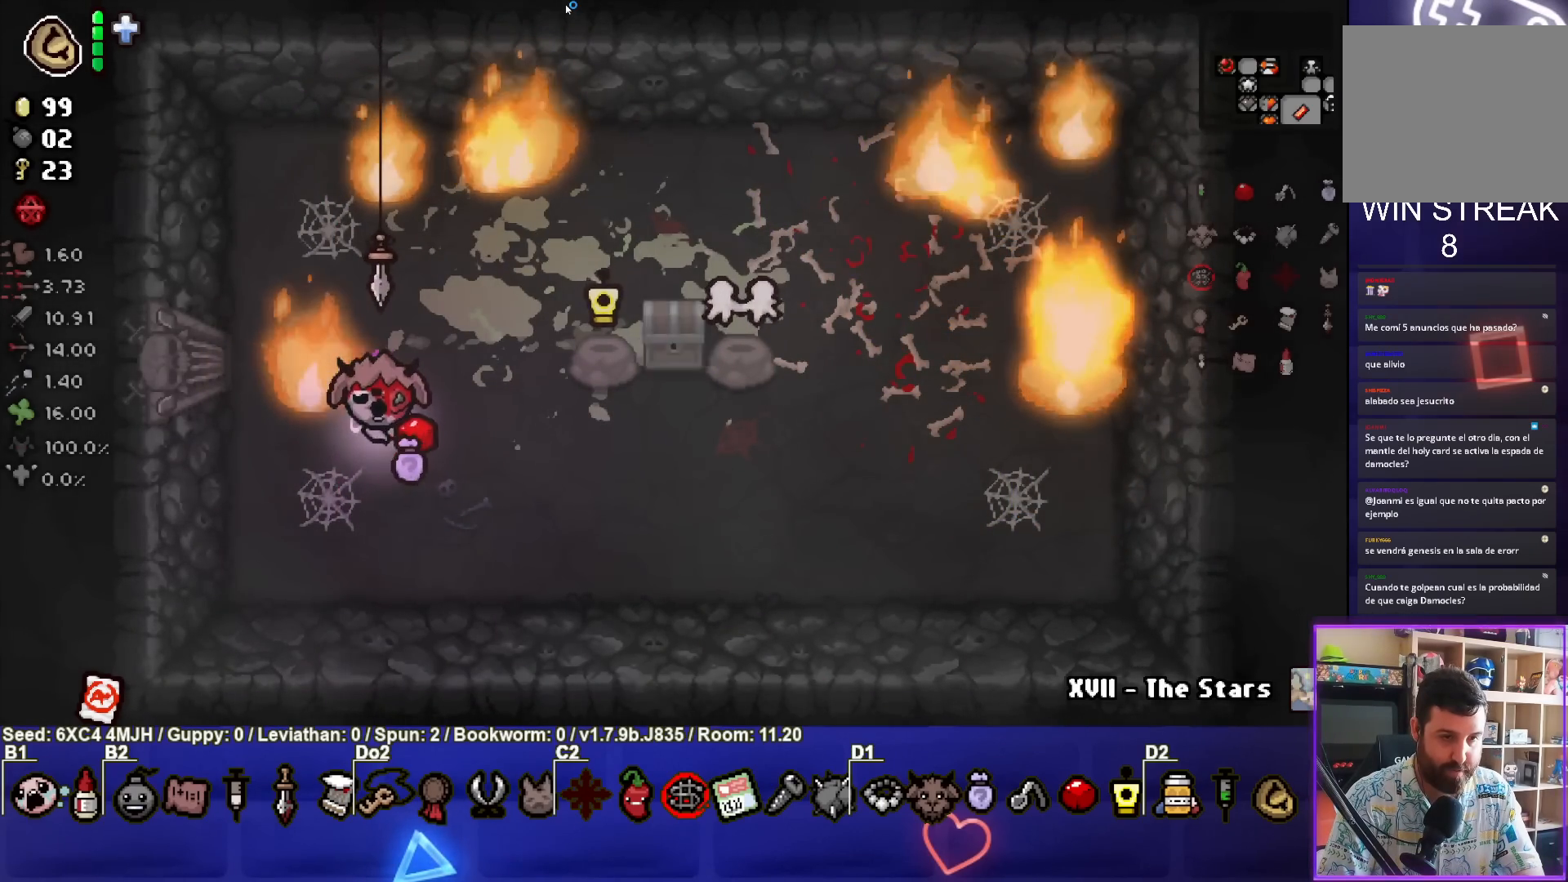
{"buttons": [], "left_stick": "up-left", "right_stick": "center", "events": [[333, "left_stick", "up"], [417, "left_stick", "up-left"]]}
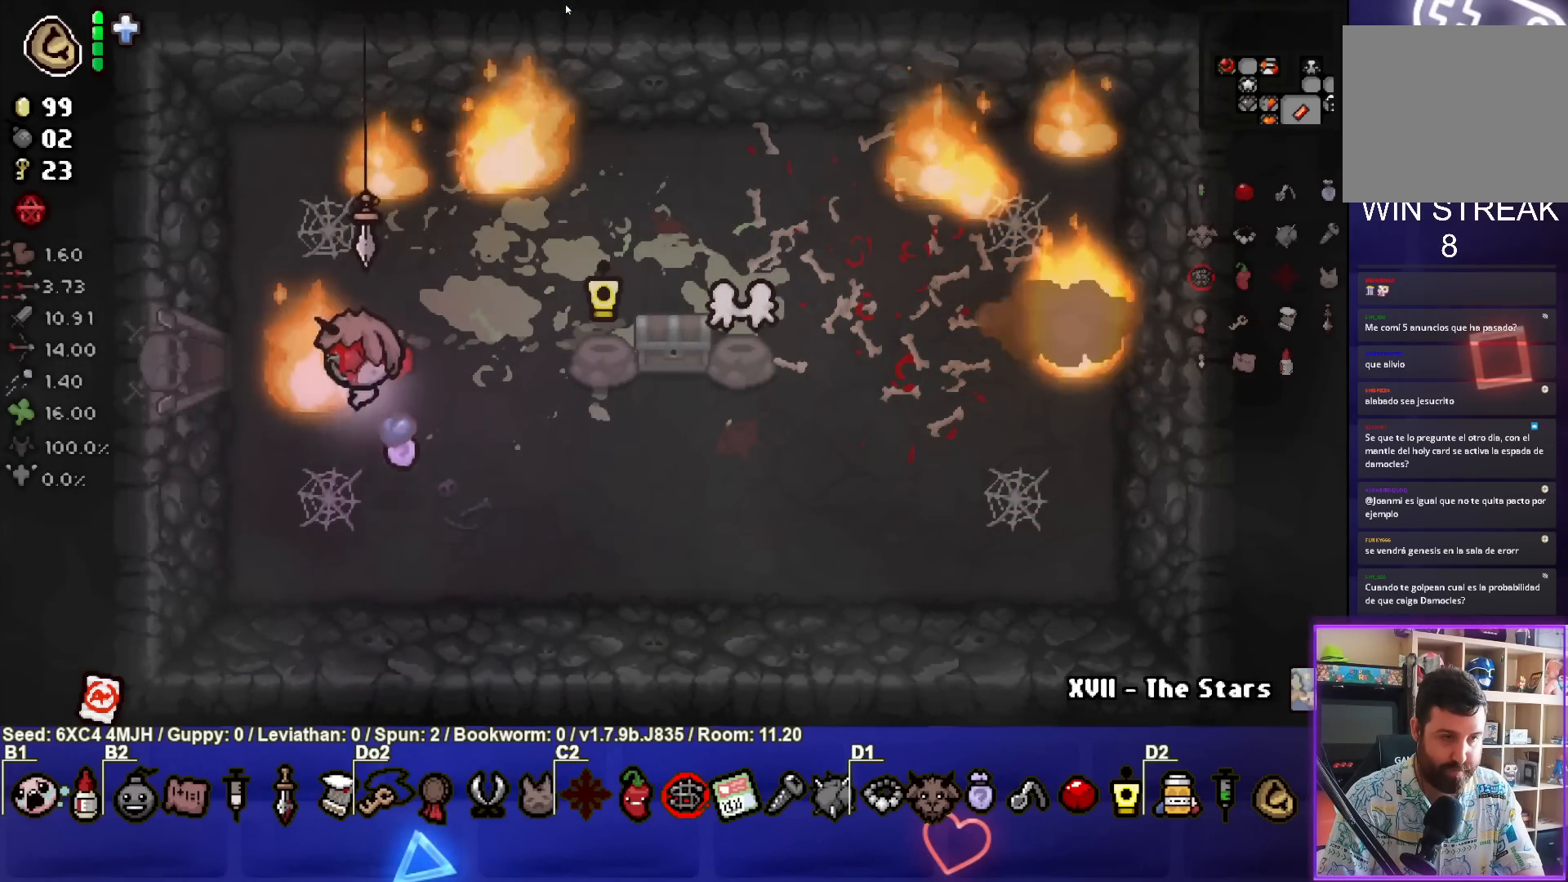
{"buttons": [], "left_stick": "left", "right_stick": "center", "events": [[83, "left_stick", "left"]]}
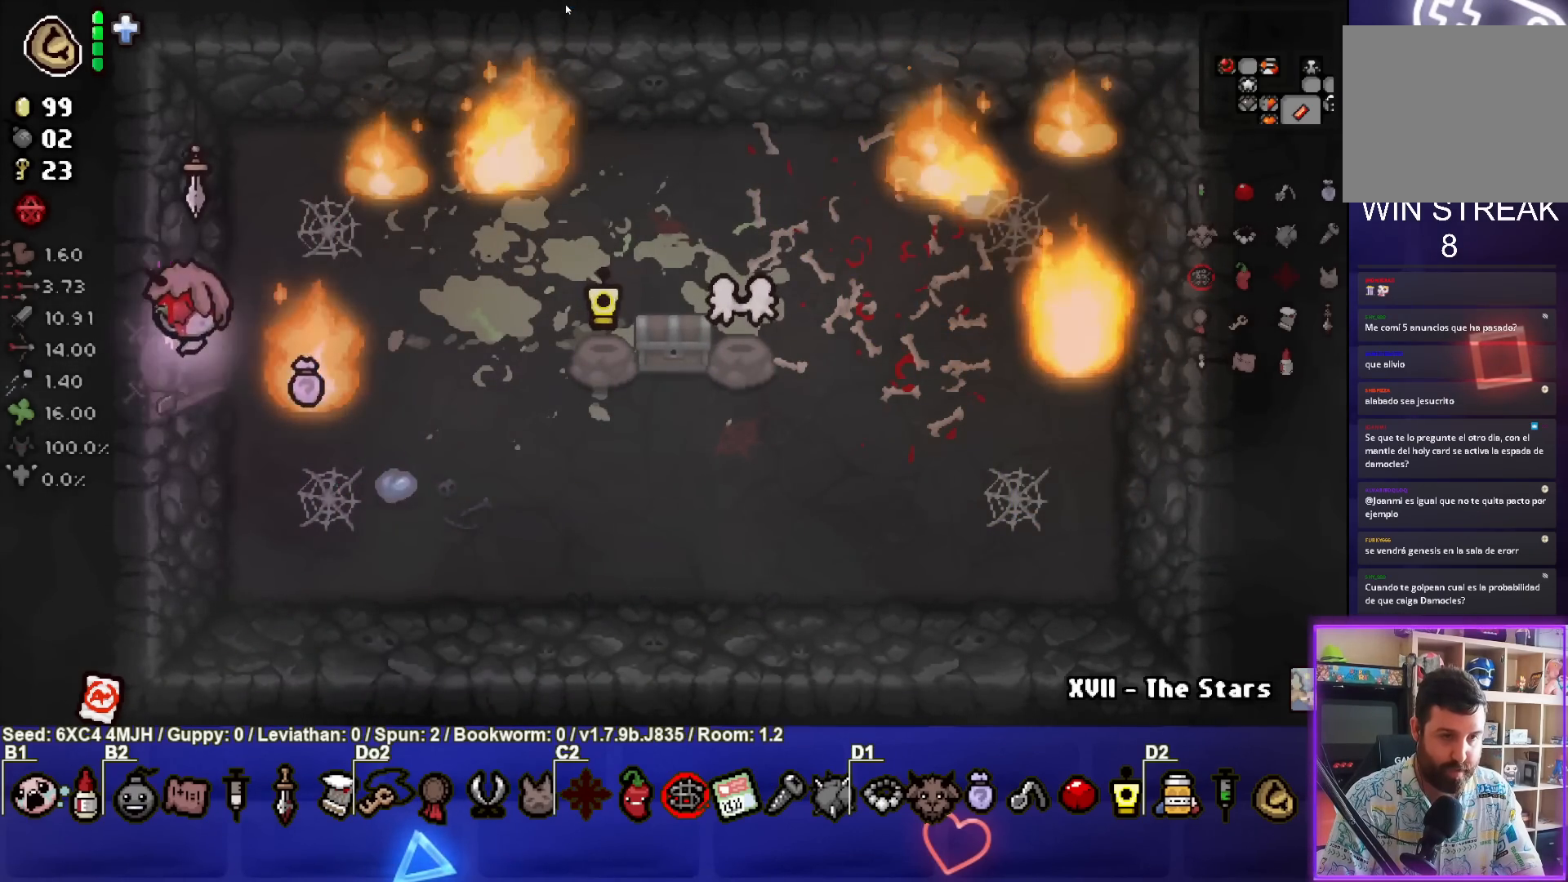
{"buttons": [], "left_stick": "down-left", "right_stick": "center", "events": [[67, "left_stick", "center"], [267, "left_stick", "left"], [350, "left_stick", "down-left"]]}
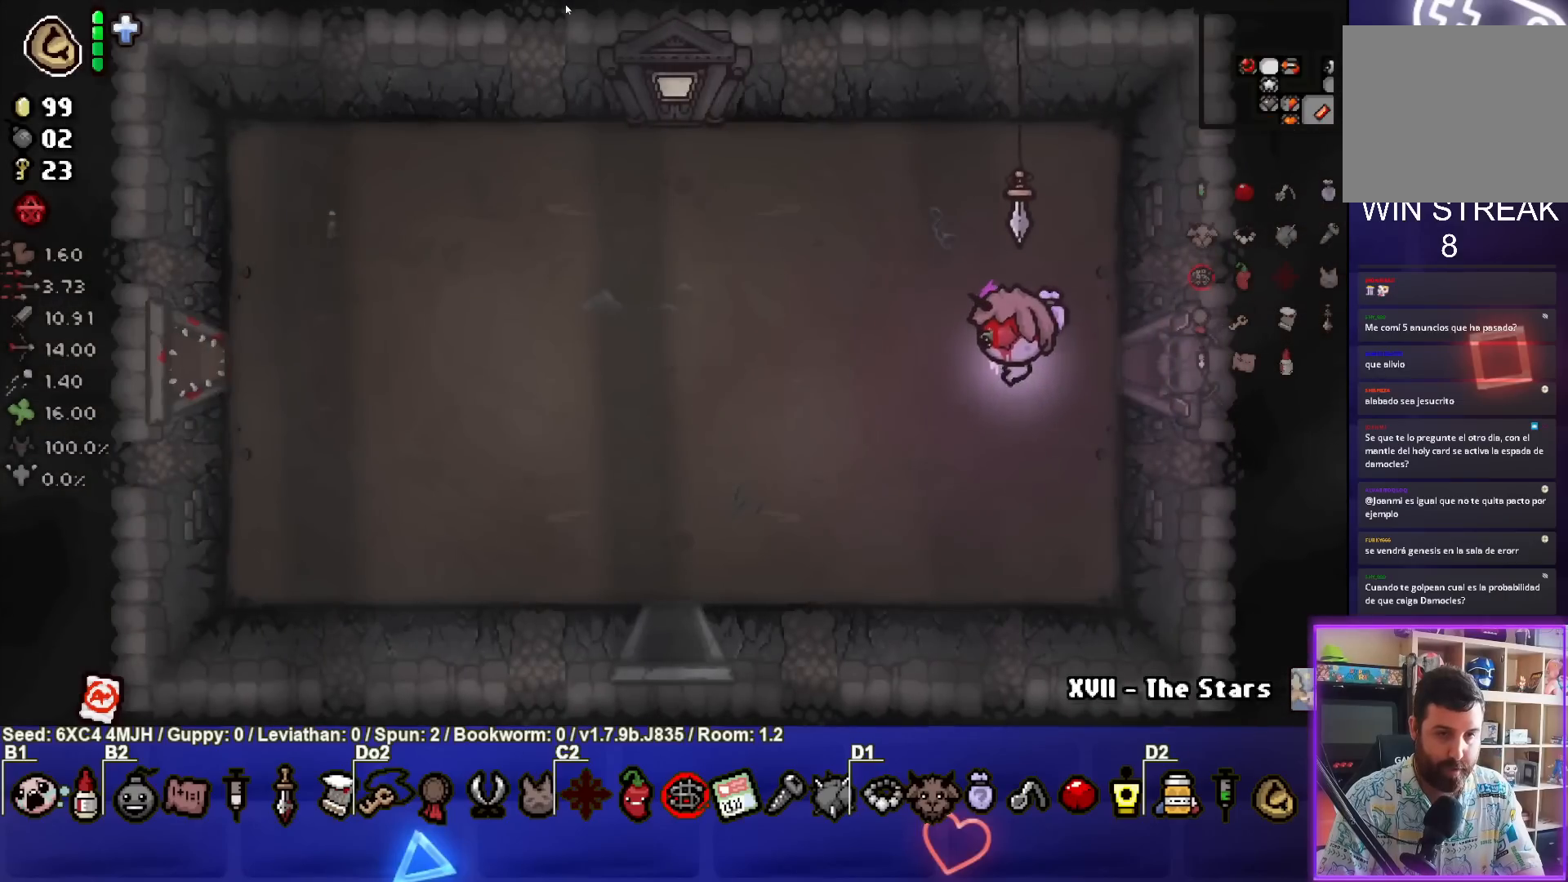
{"buttons": [], "left_stick": "down-left", "right_stick": "center", "events": []}
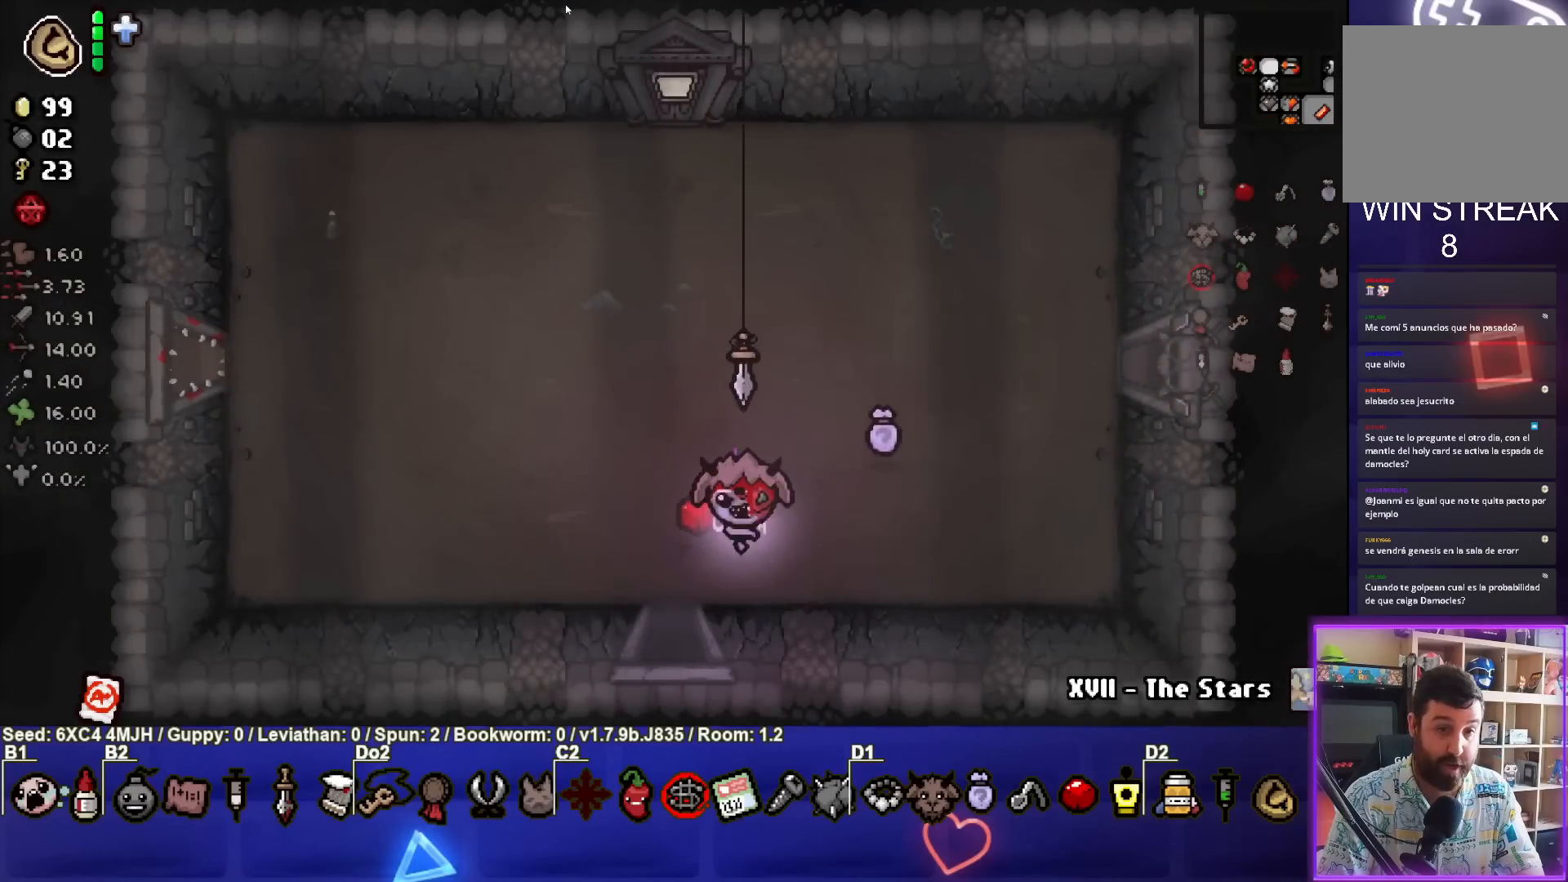
{"buttons": [], "left_stick": "center", "right_stick": "center", "events": [[133, "left_stick", "down"], [283, "left_stick", "center"]]}
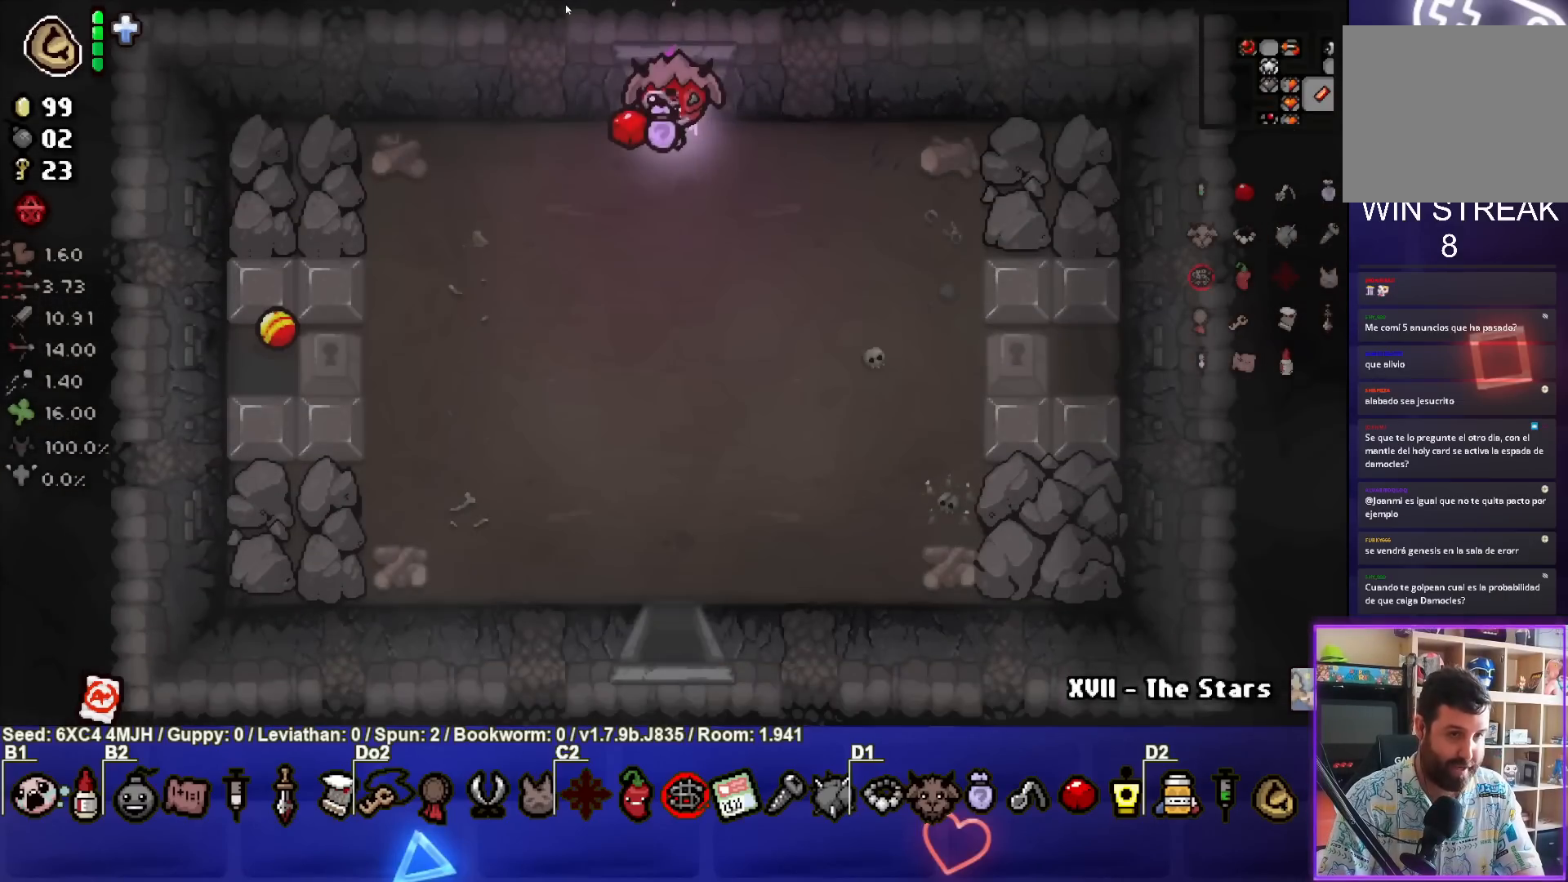
{"buttons": [], "left_stick": "down", "right_stick": "center", "events": [[133, "left_stick", "down"]]}
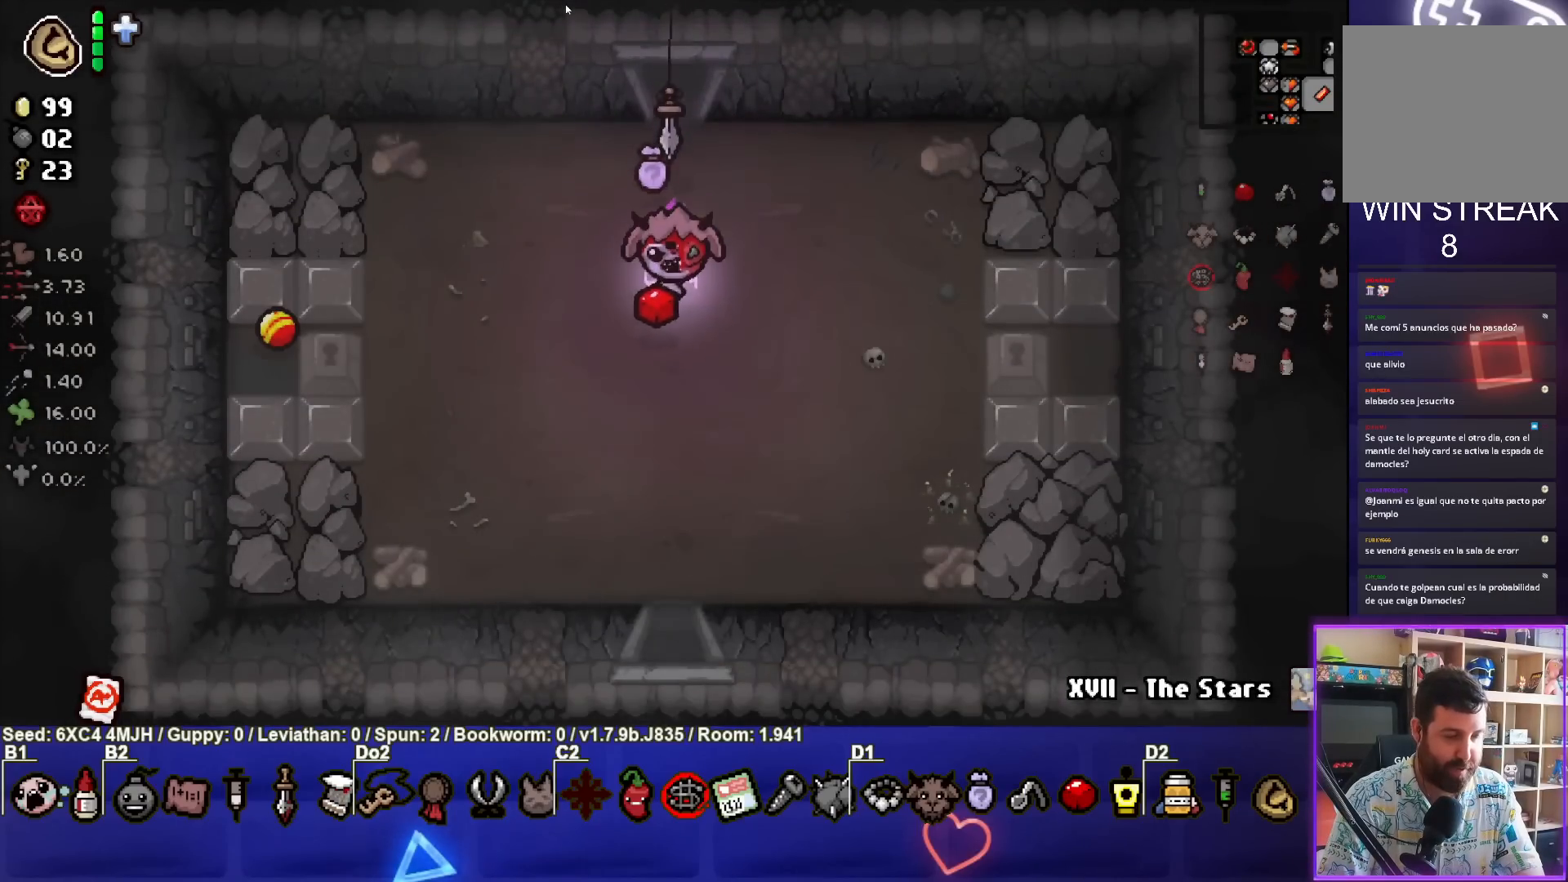
{"buttons": [], "left_stick": "down", "right_stick": "center", "events": []}
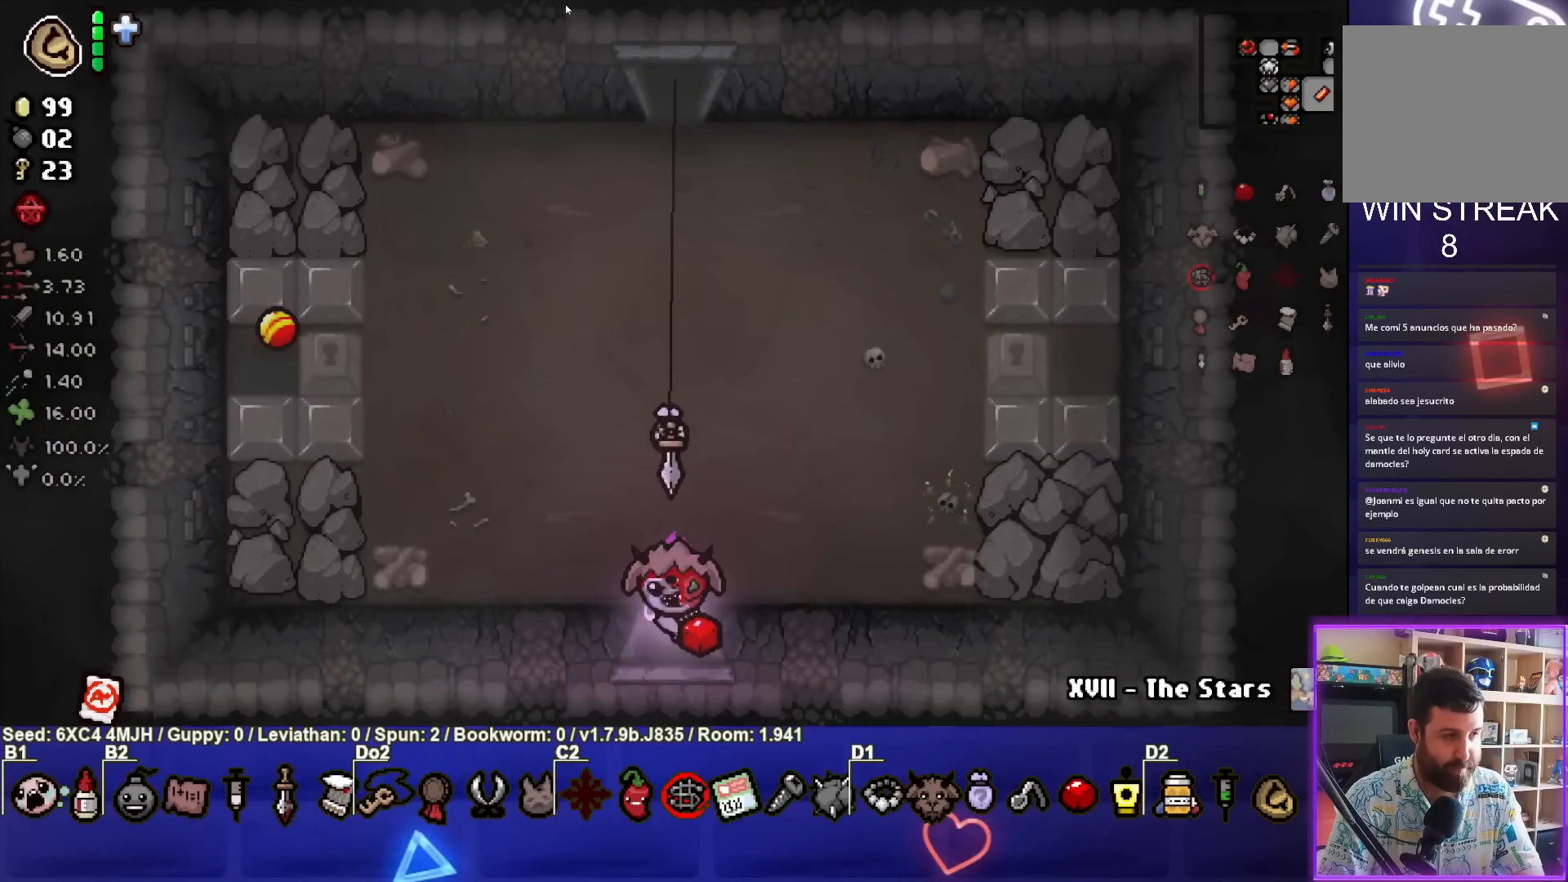
{"buttons": [], "left_stick": "center", "right_stick": "center", "events": [[117, "left_stick", "center"]]}
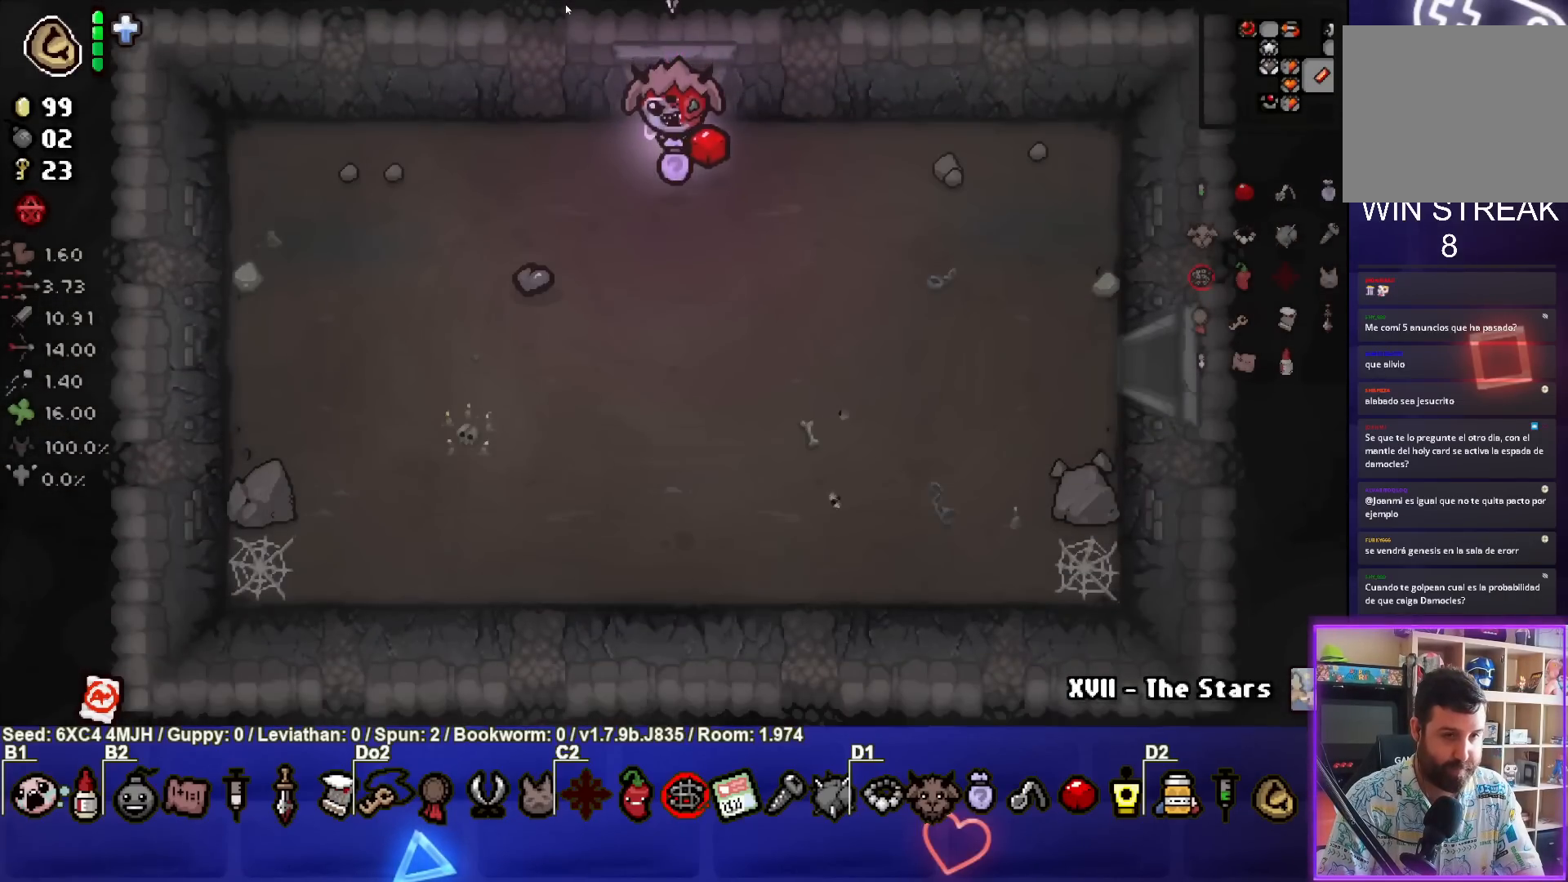
{"buttons": [], "left_stick": "down-right", "right_stick": "center", "events": [[67, "left_stick", "down"], [267, "left_stick", "down-right"]]}
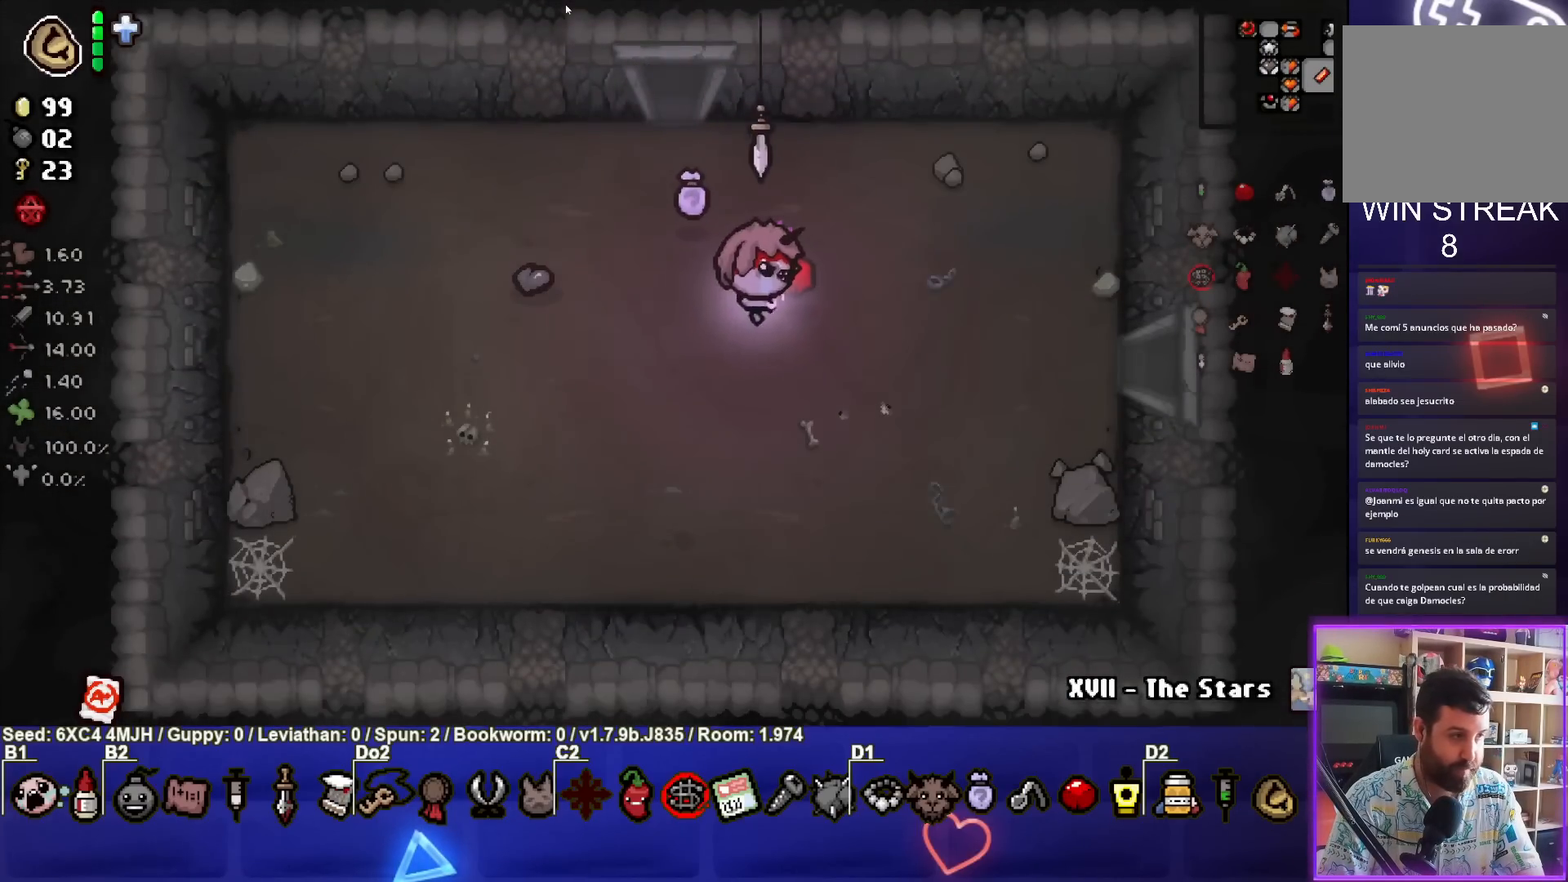
{"buttons": [], "left_stick": "center", "right_stick": "center", "events": [[300, "left_stick", "center"]]}
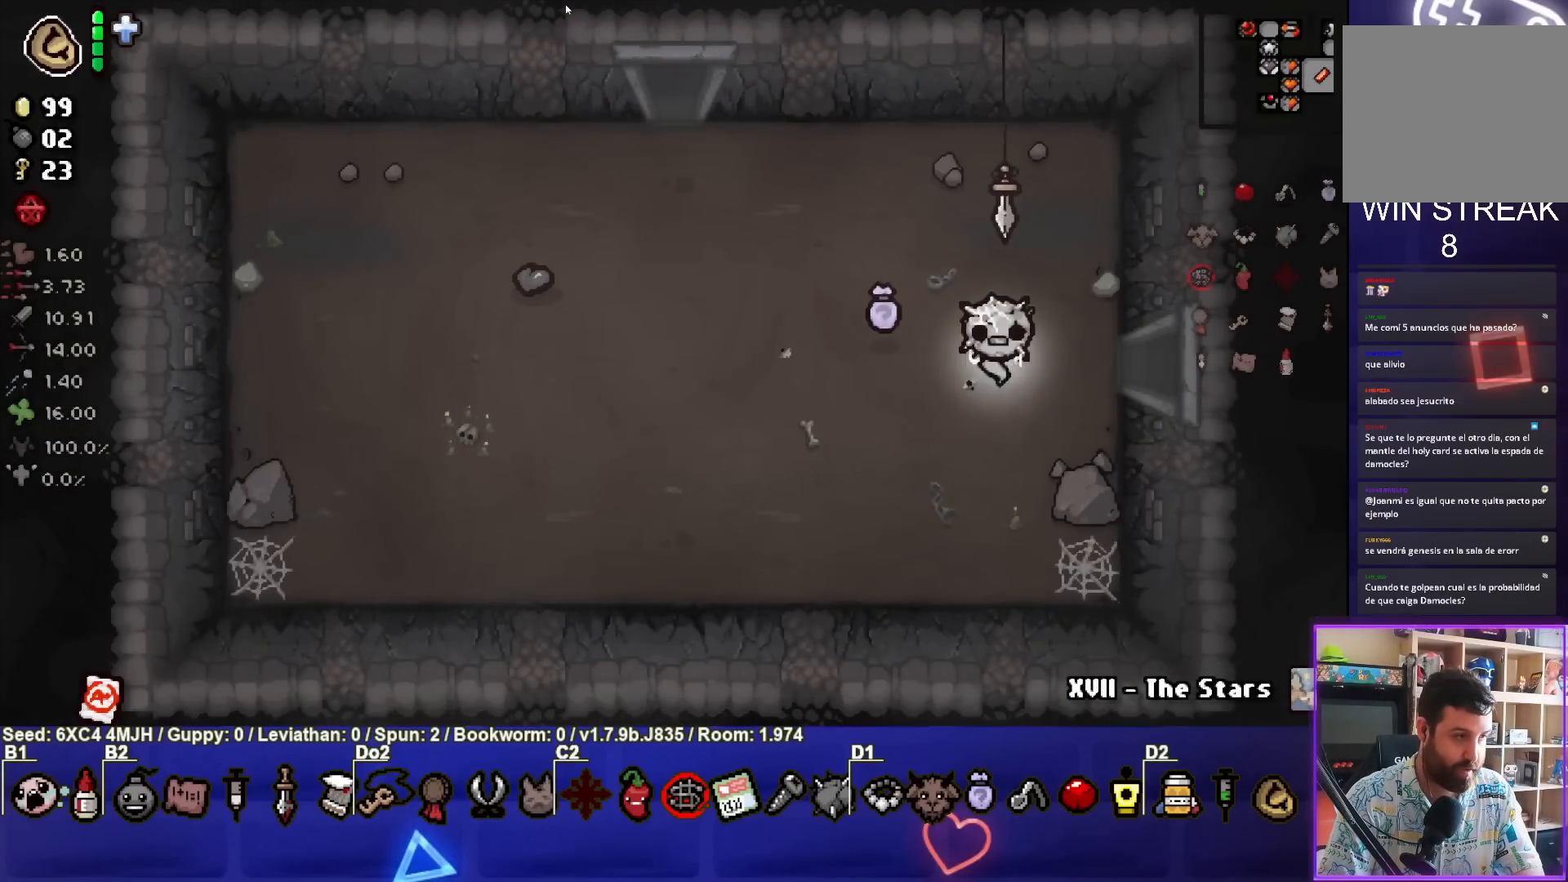
{"buttons": [], "left_stick": "right", "right_stick": "center", "events": [[450, "left_stick", "right"]]}
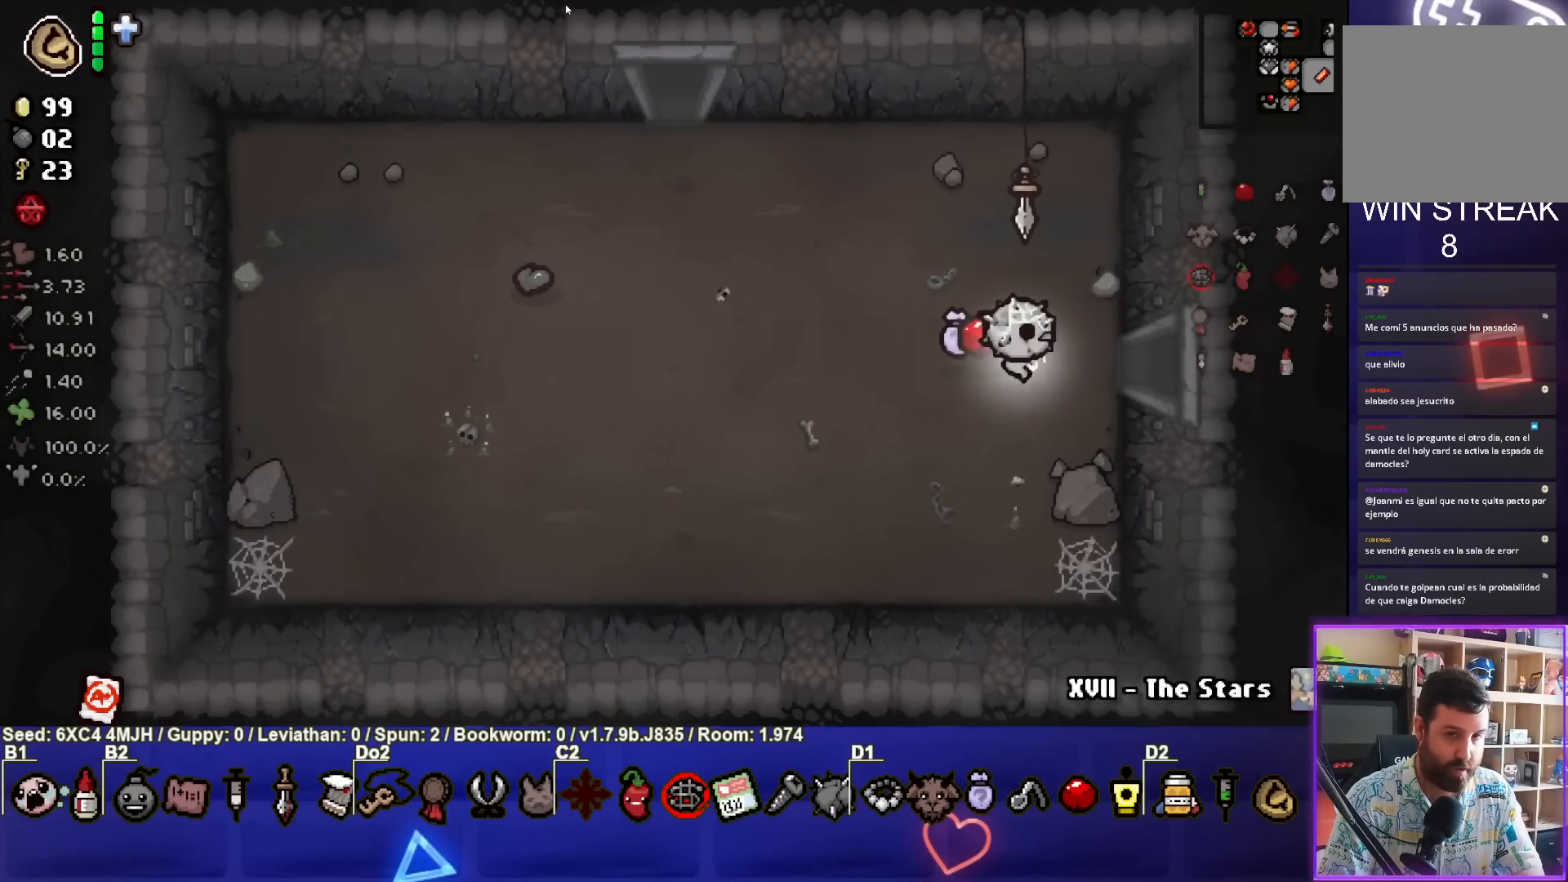
{"buttons": [], "left_stick": "center", "right_stick": "center", "events": [[467, "left_stick", "center"]]}
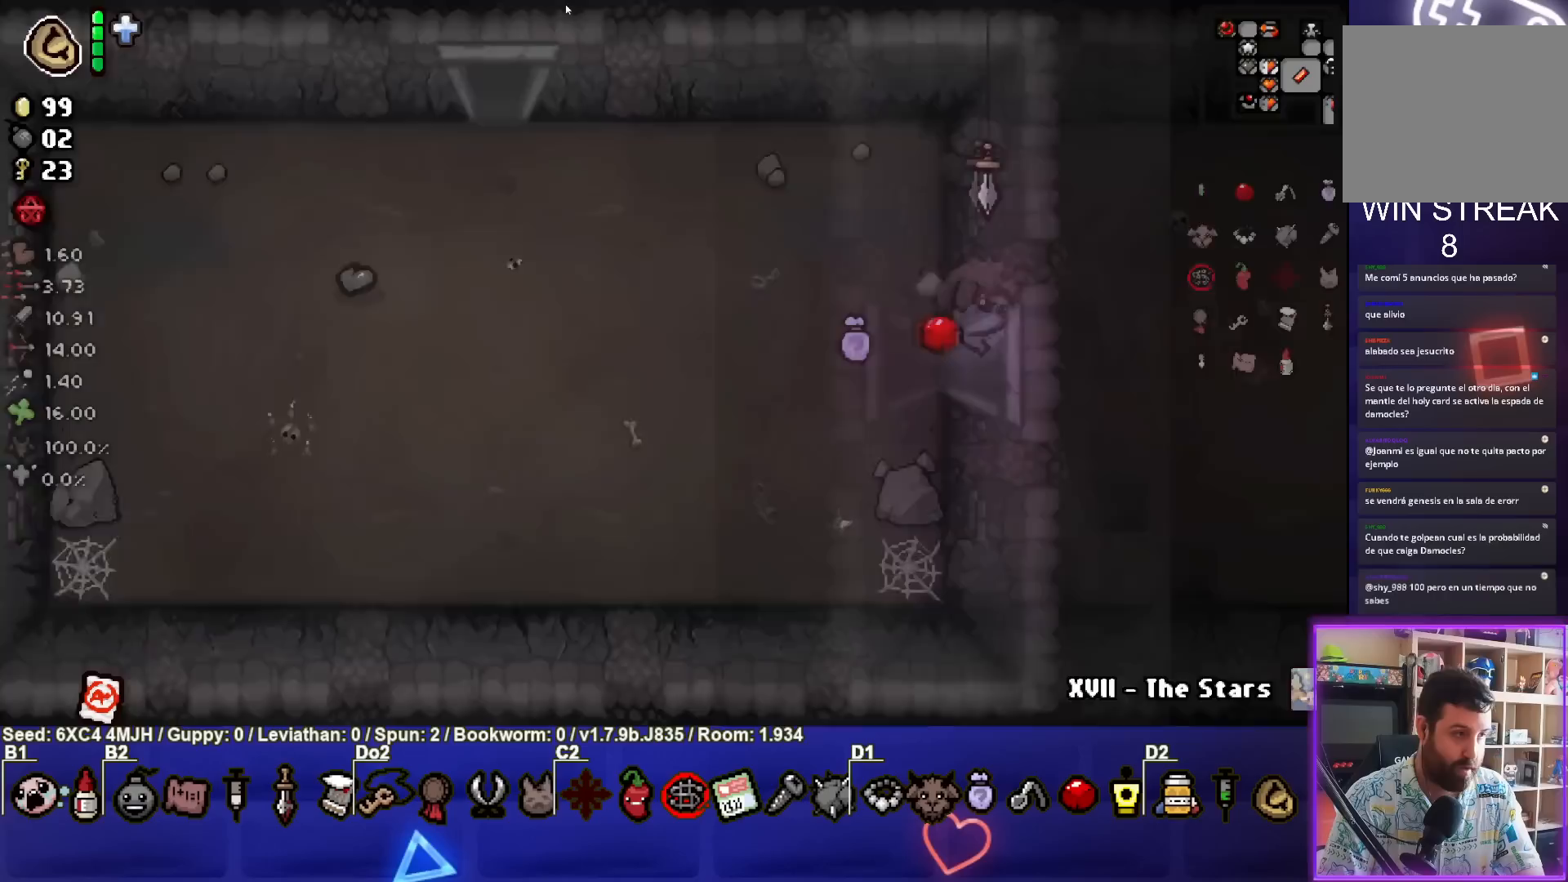
{"buttons": [], "left_stick": "center", "right_stick": "center", "events": []}
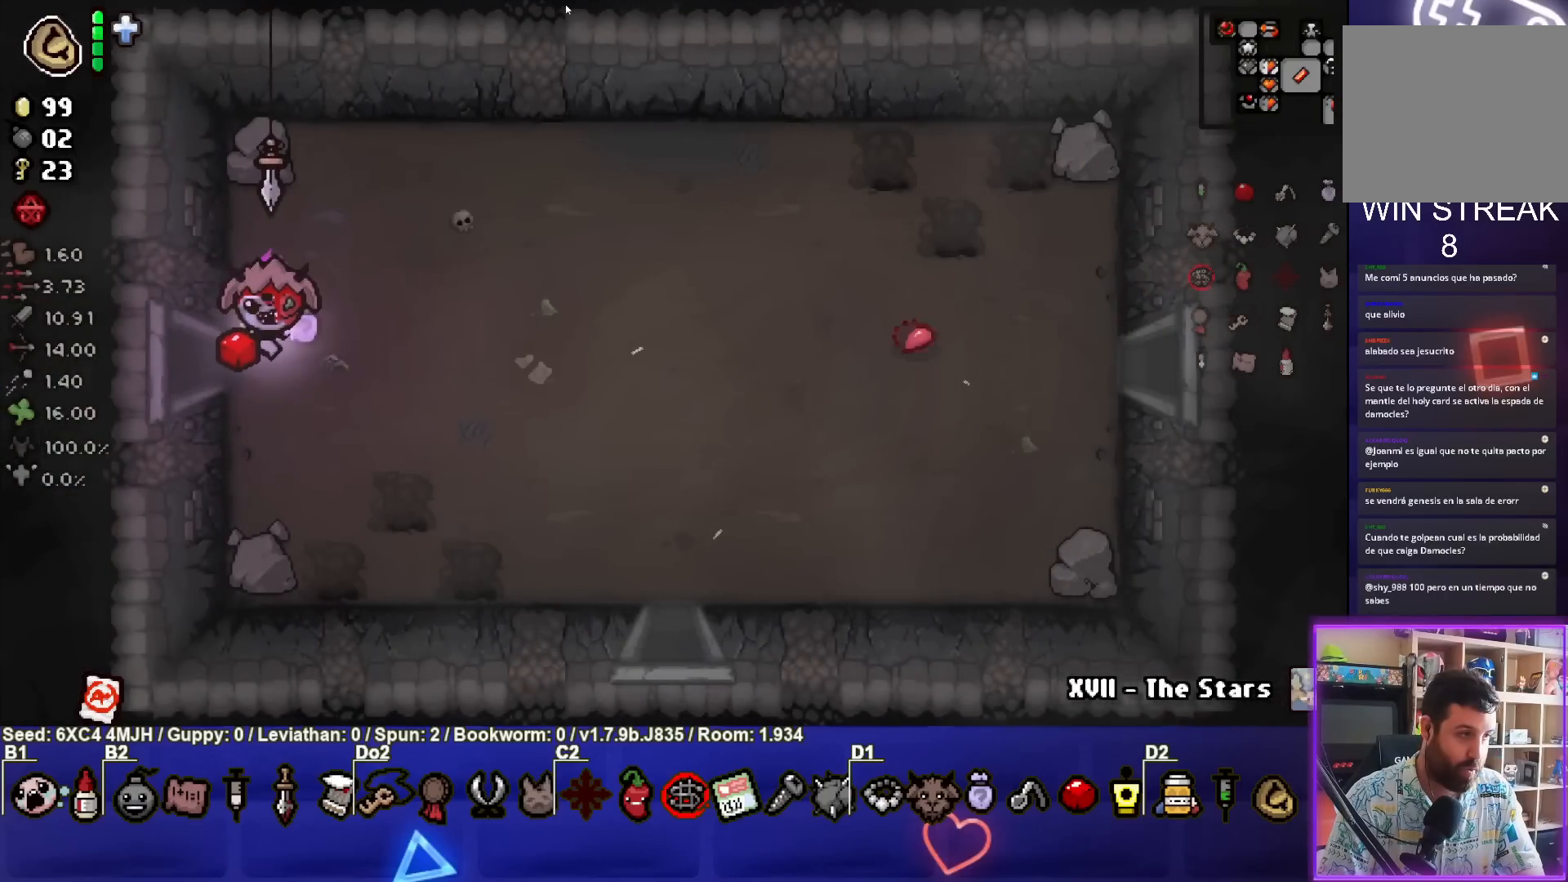
{"buttons": [], "left_stick": "right", "right_stick": "center", "events": [[267, "left_stick", "right"]]}
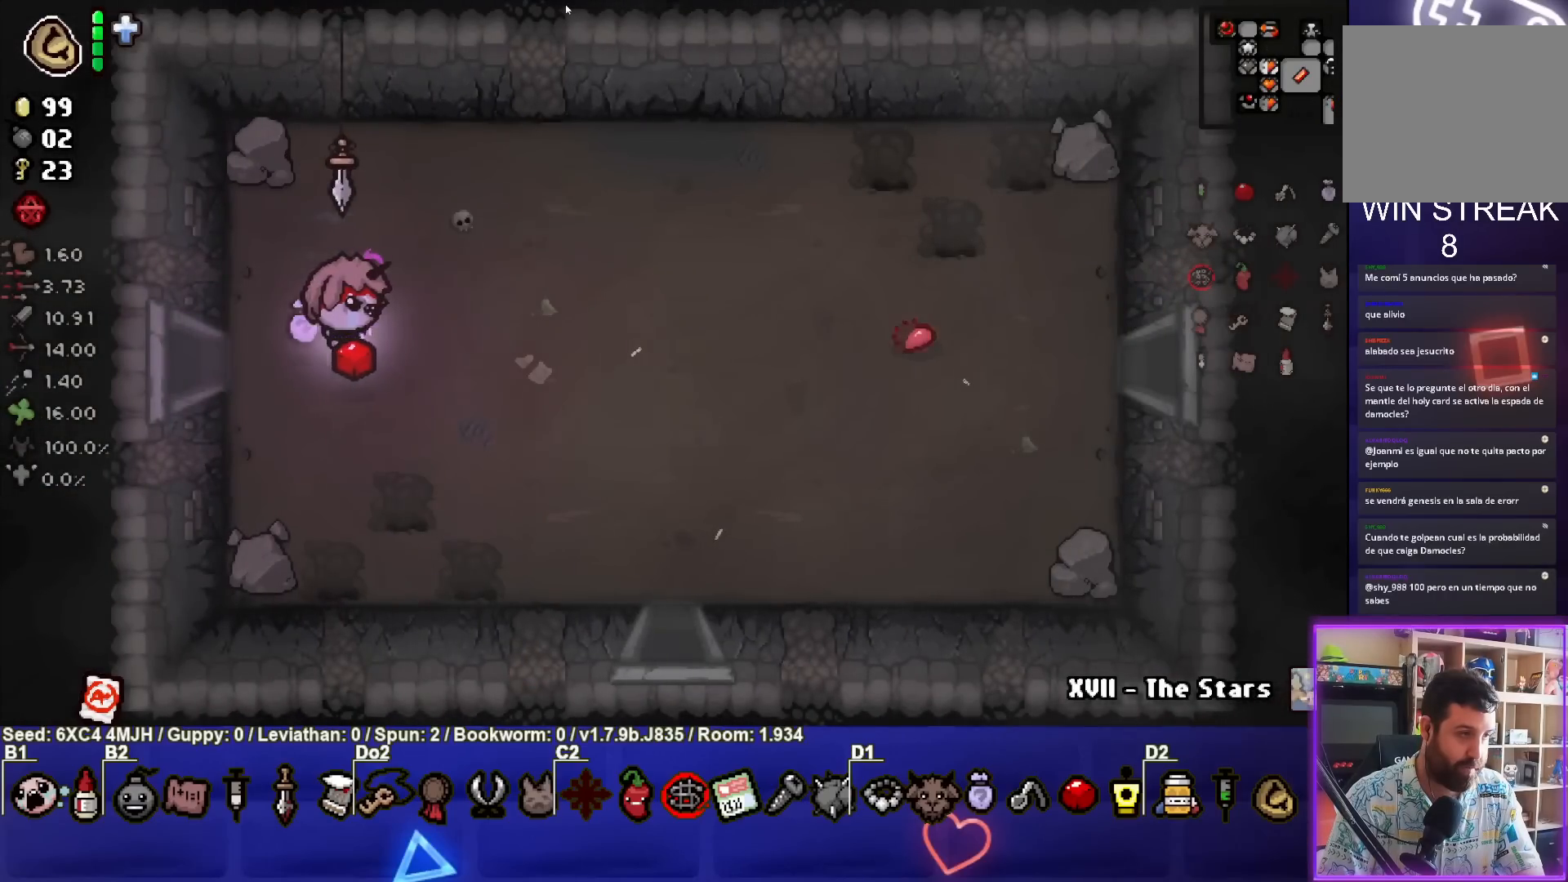
{"buttons": [], "left_stick": "right", "right_stick": "center", "events": [[117, "left_stick", "center"], [300, "left_stick", "right"]]}
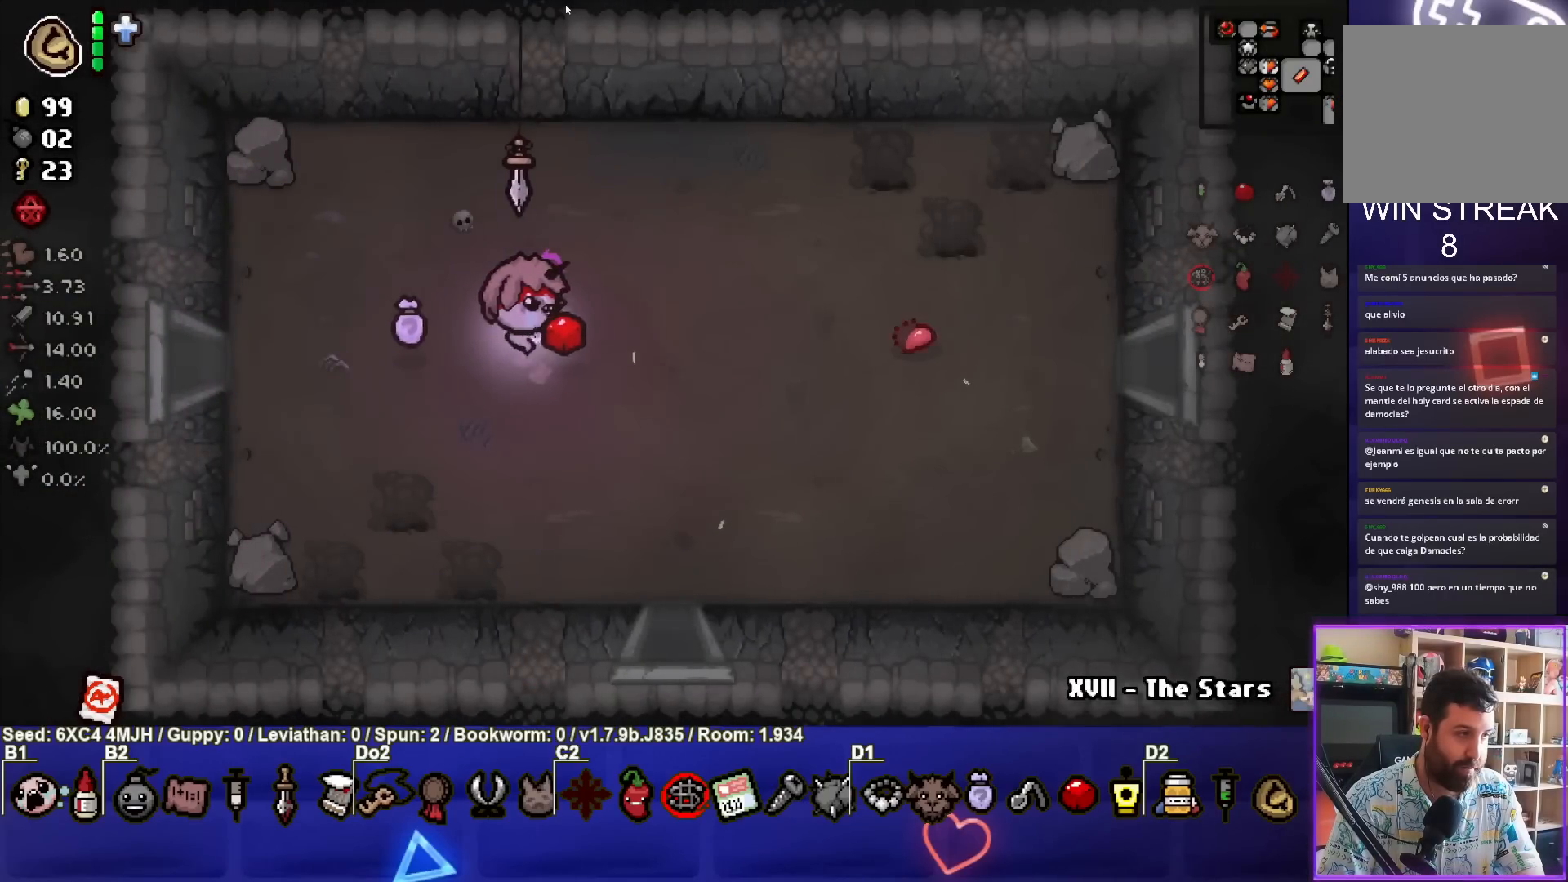
{"buttons": [], "left_stick": "down", "right_stick": "center", "events": [[217, "left_stick", "center"], [400, "left_stick", "down"]]}
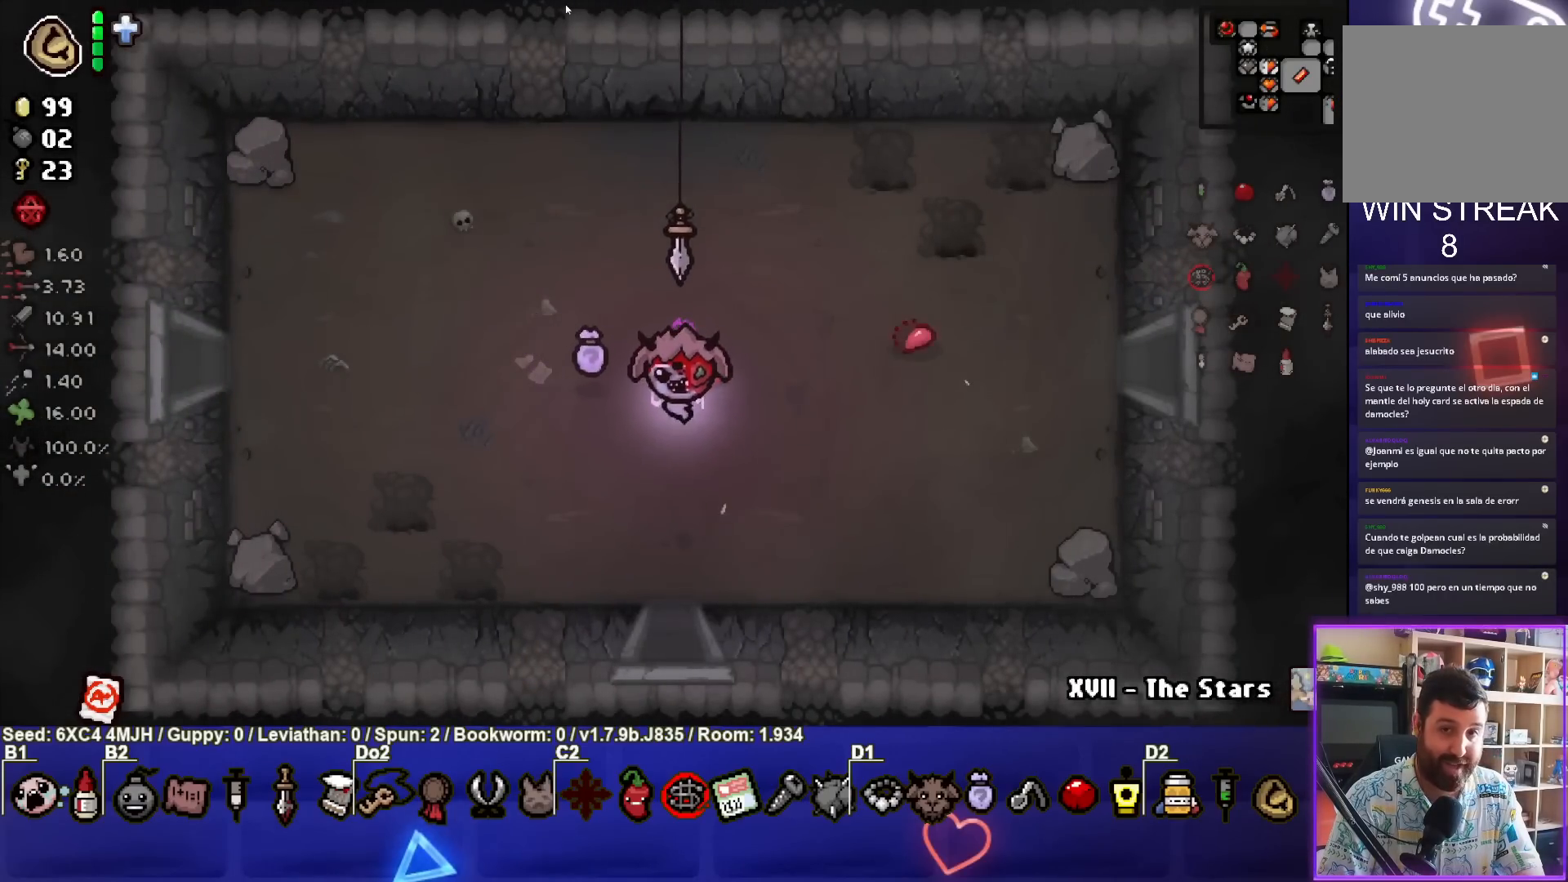
{"buttons": [], "left_stick": "center", "right_stick": "center", "events": [[467, "left_stick", "center"]]}
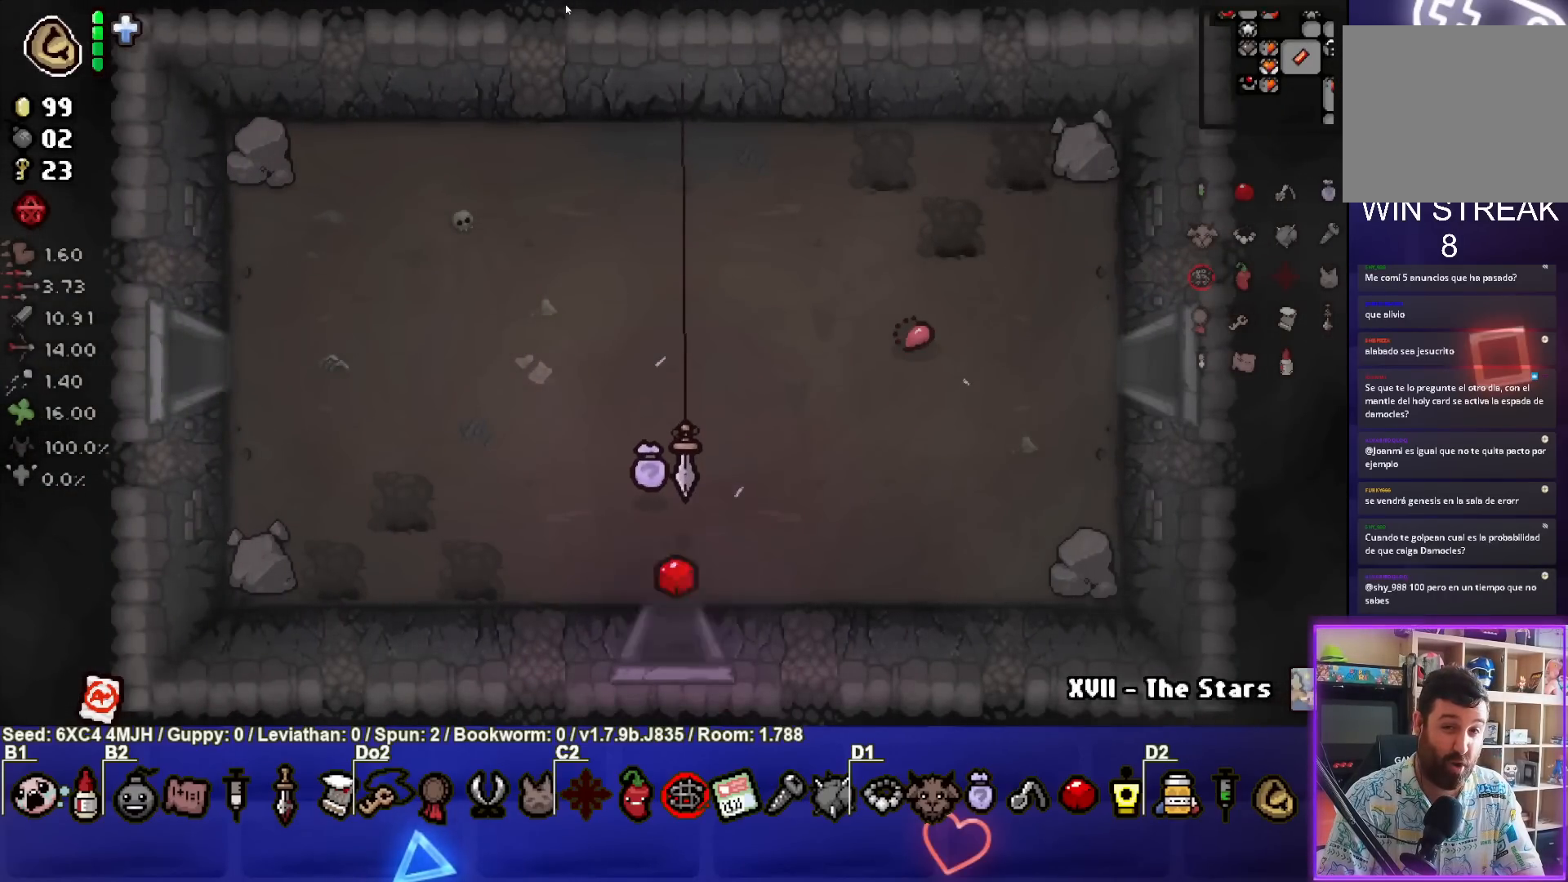
{"buttons": [], "left_stick": "down-right", "right_stick": "center", "events": [[483, "left_stick", "down-right"]]}
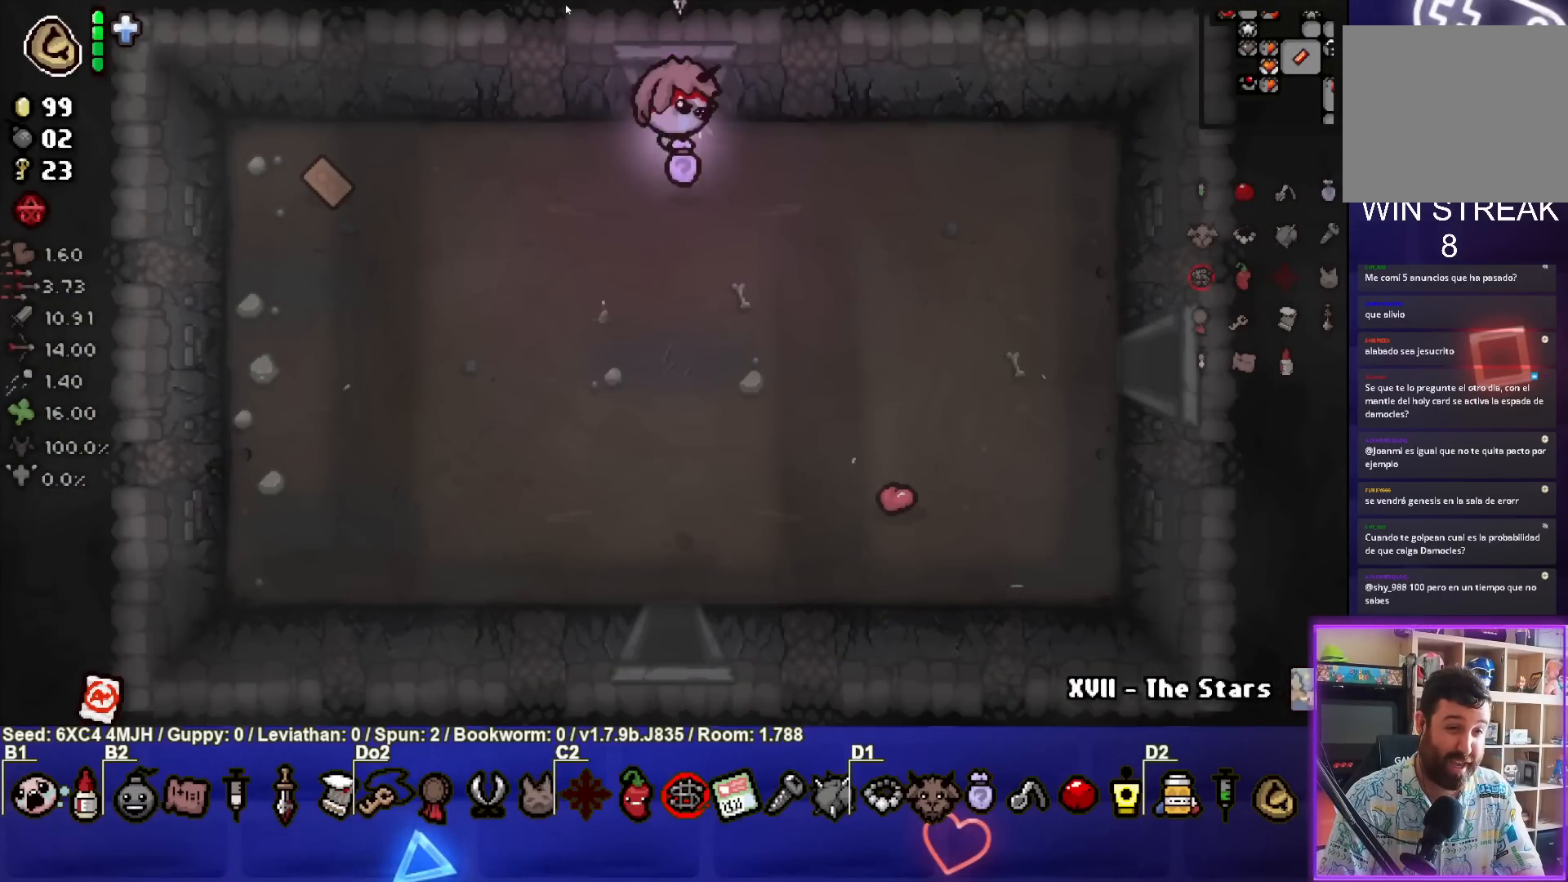
{"buttons": [], "left_stick": "down-right", "right_stick": "center", "events": []}
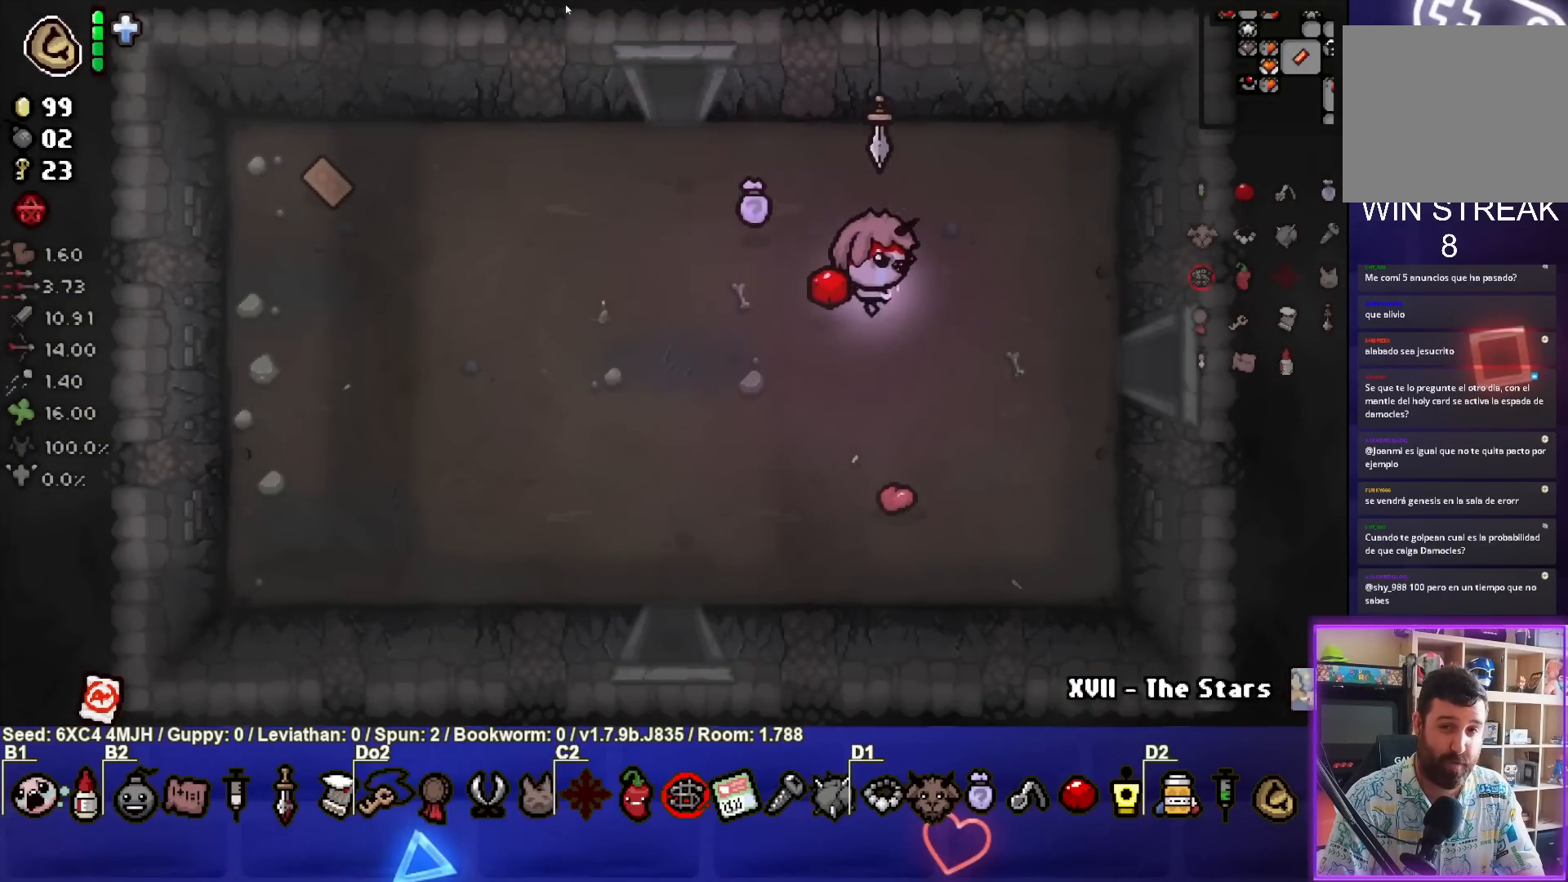
{"buttons": [], "left_stick": "right", "right_stick": "center", "events": [[183, "left_stick", "right"]]}
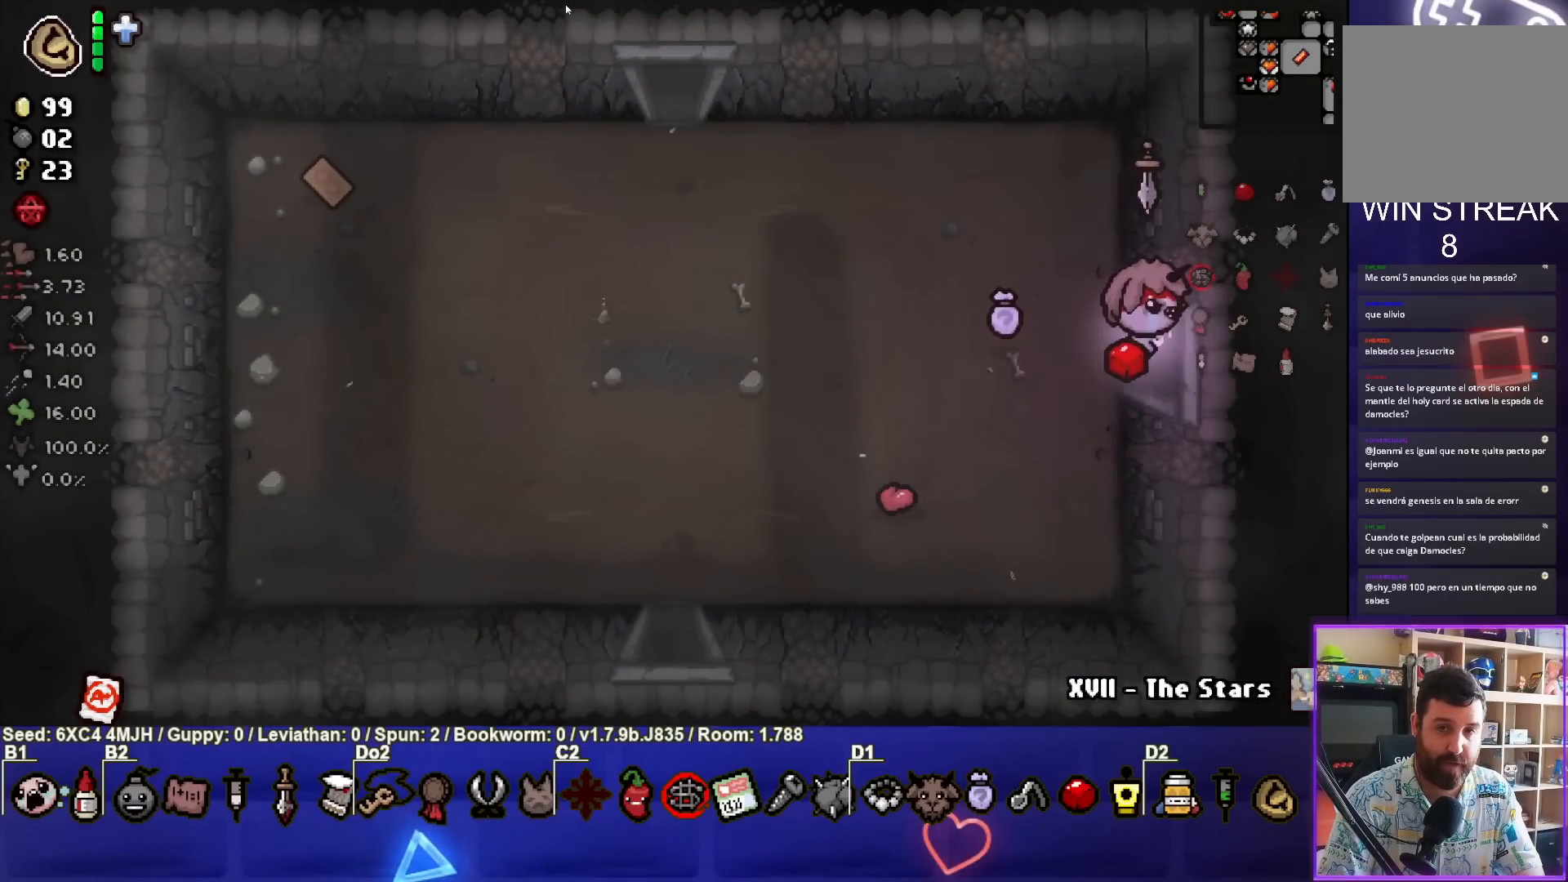
{"buttons": [], "left_stick": "center", "right_stick": "center", "events": [[200, "left_stick", "center"]]}
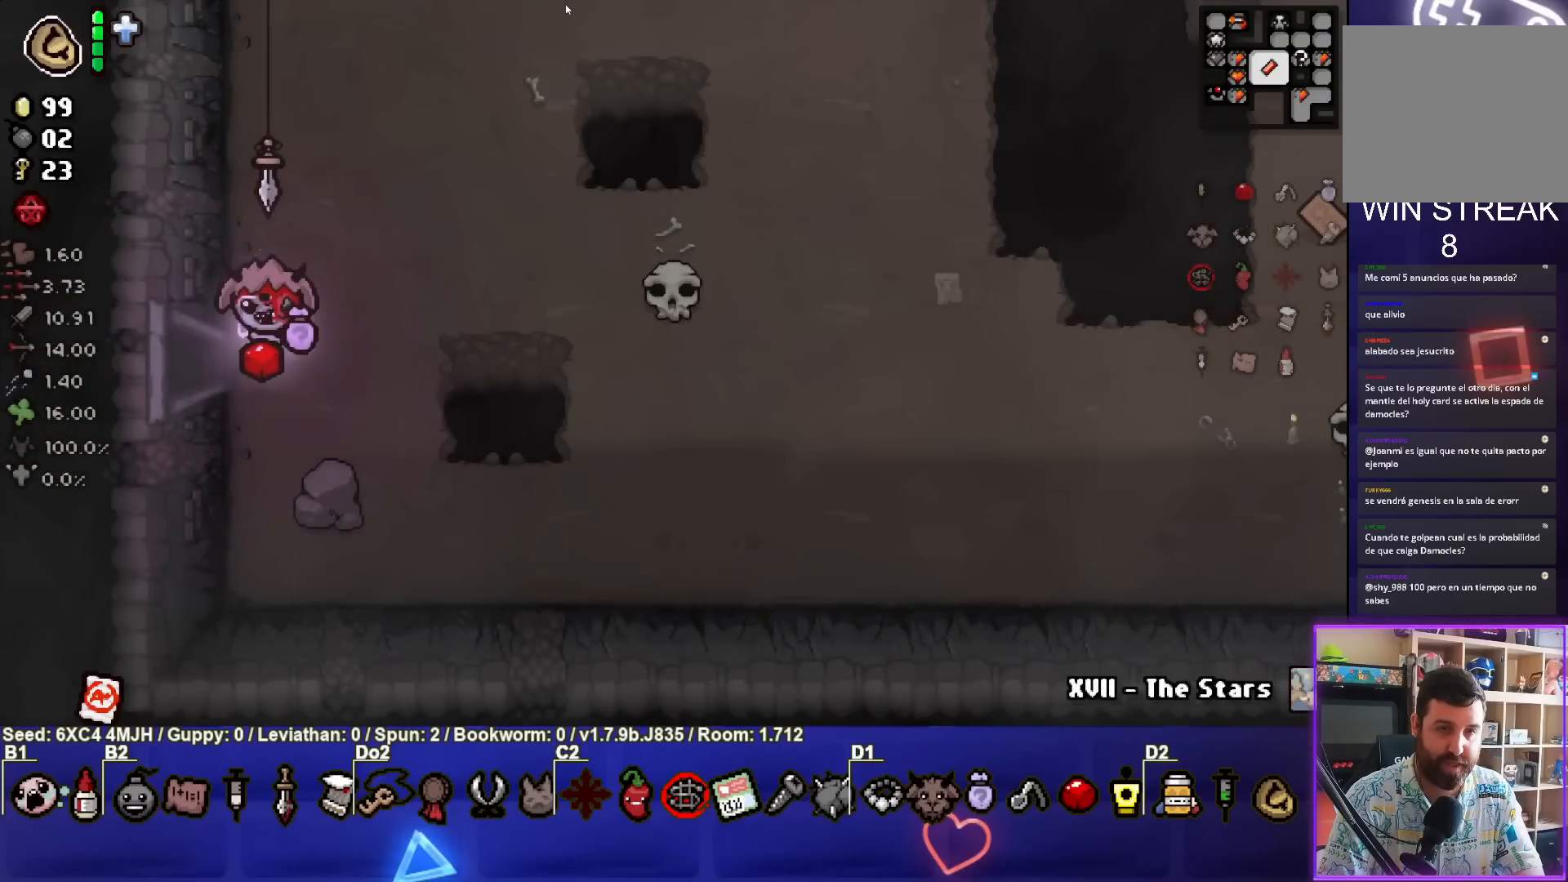
{"buttons": [], "left_stick": "down-right", "right_stick": "center", "events": [[133, "left_stick", "right"], [417, "left_stick", "down-right"]]}
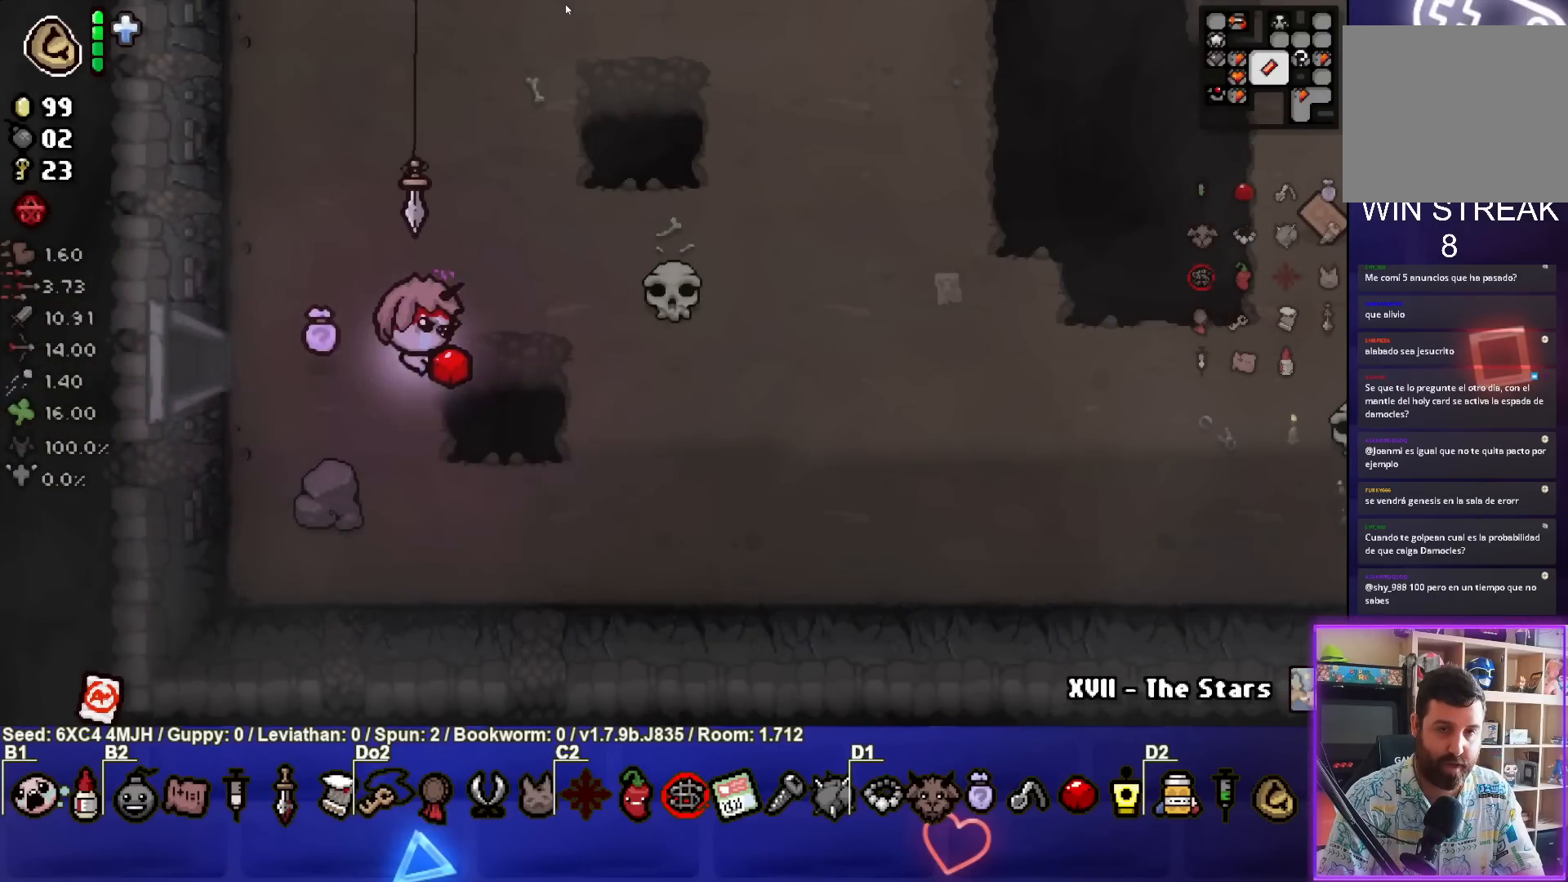
{"buttons": [], "left_stick": "right", "right_stick": "center", "events": [[133, "left_stick", "right"]]}
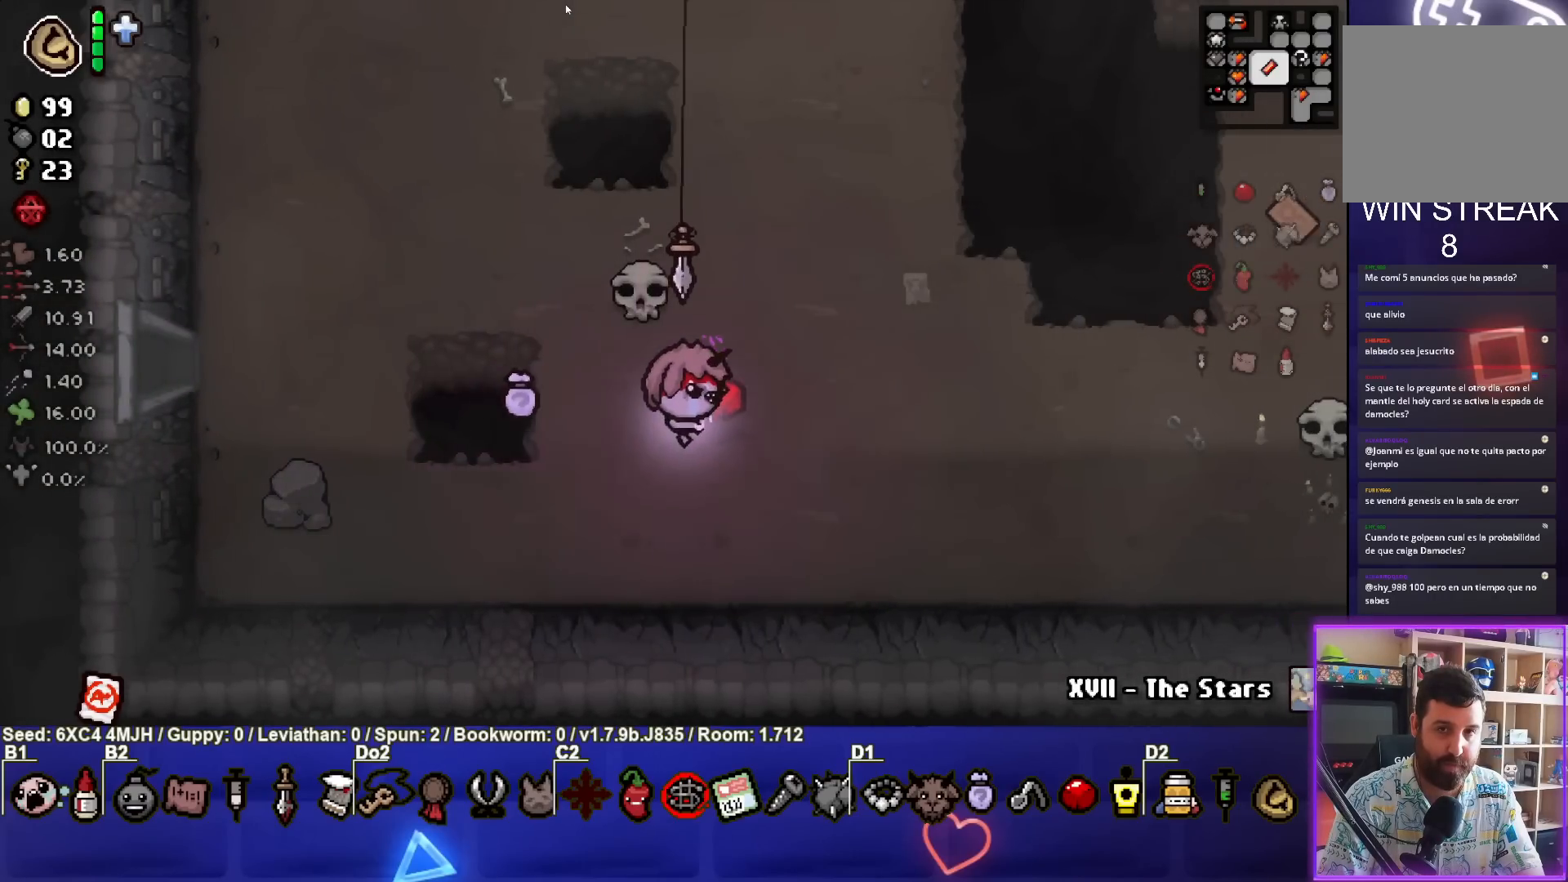
{"buttons": [], "left_stick": "right", "right_stick": "center", "events": []}
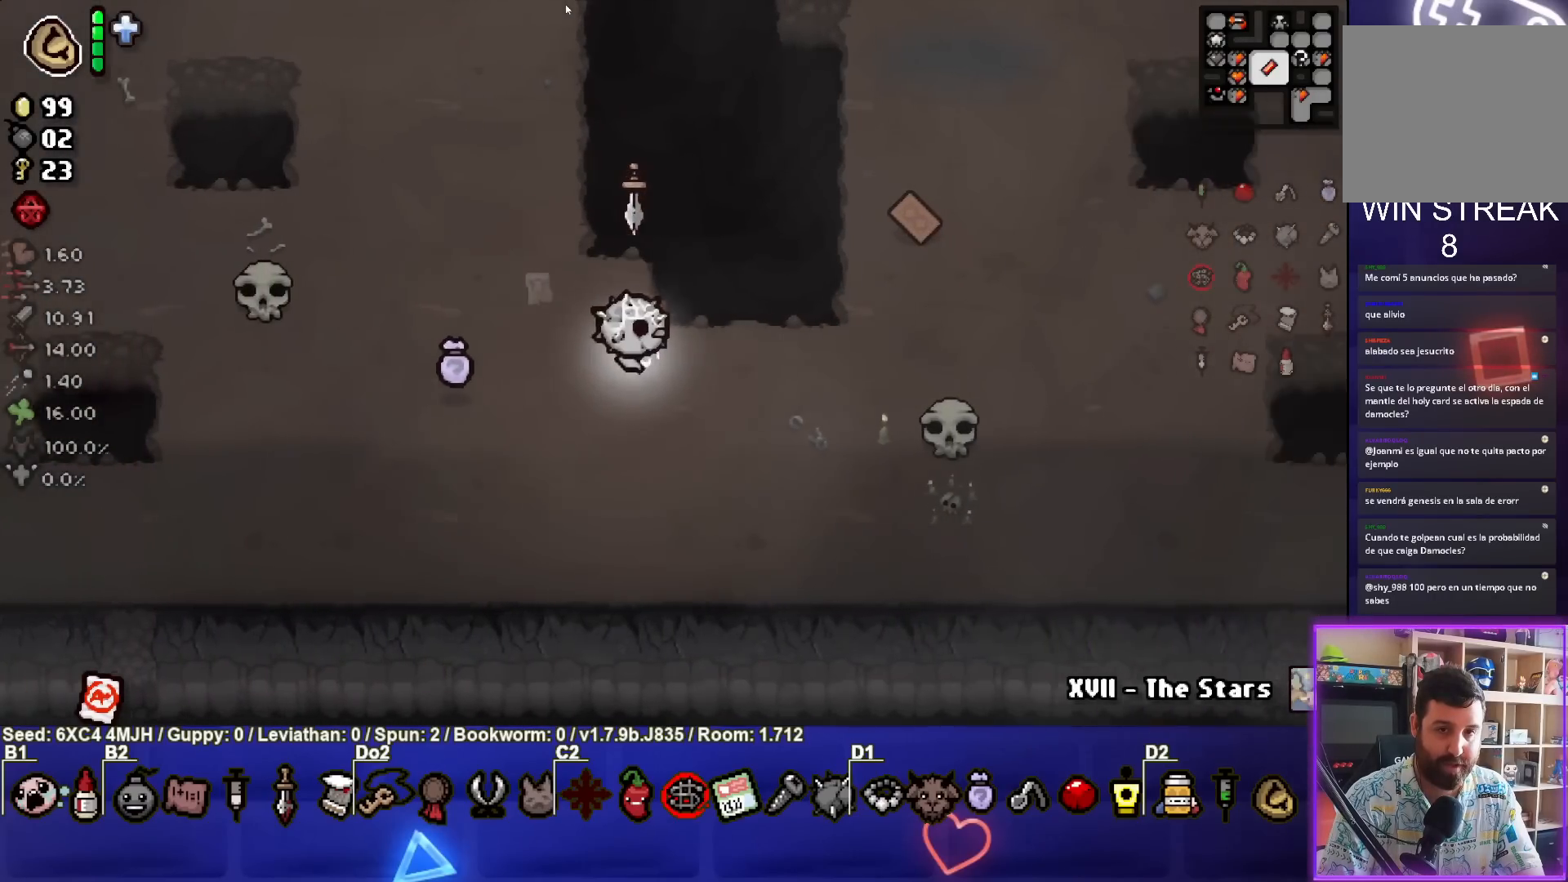
{"buttons": [], "left_stick": "up-right", "right_stick": "center", "events": [[450, "left_stick", "up-right"]]}
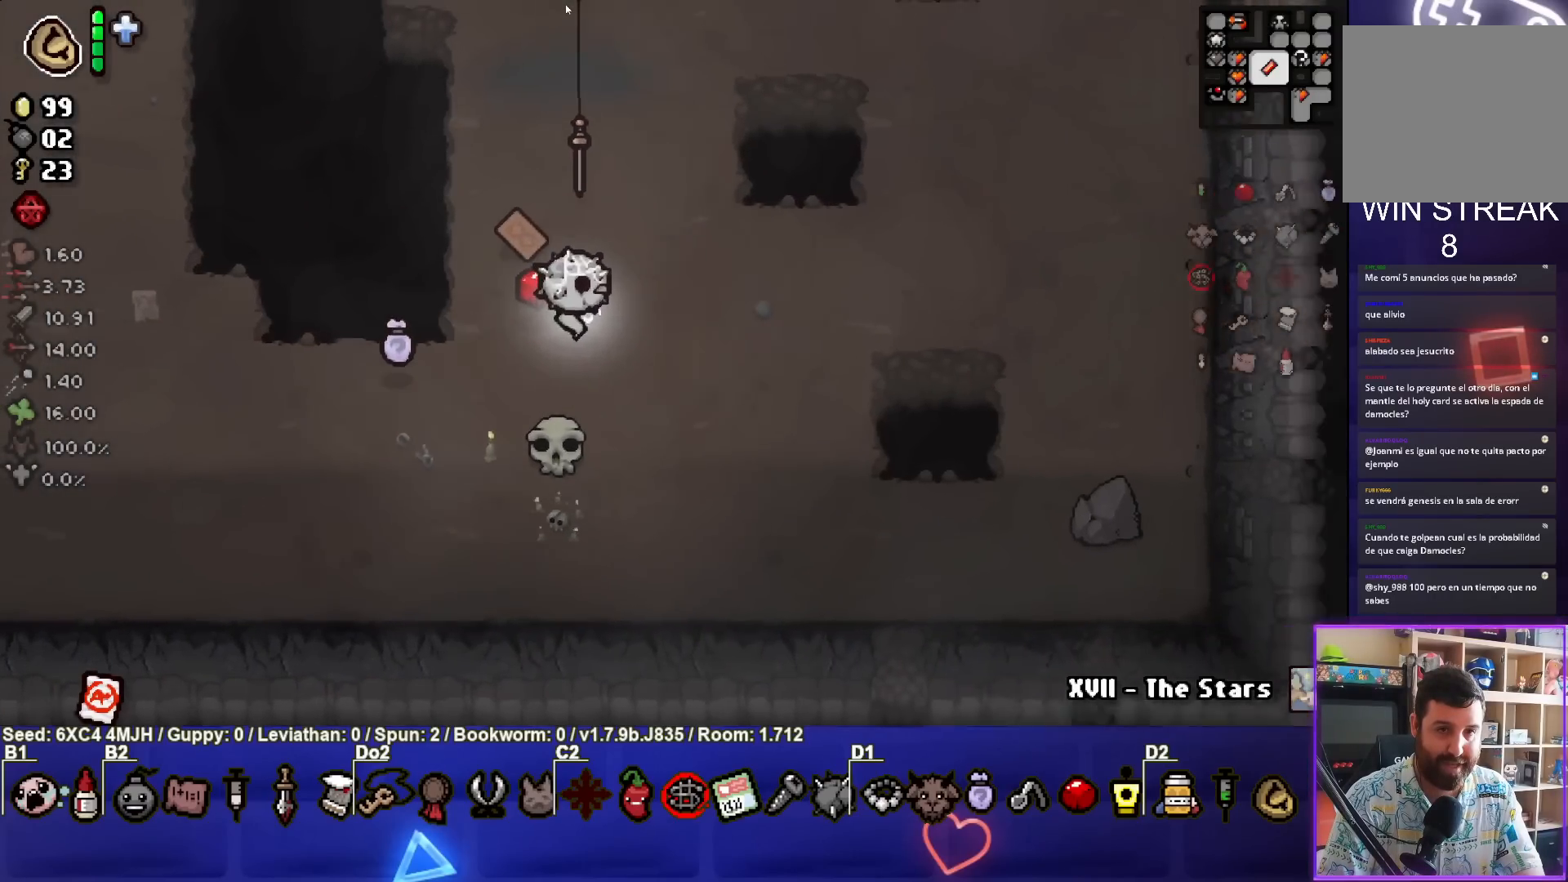
{"buttons": [], "left_stick": "up-right", "right_stick": "center", "events": []}
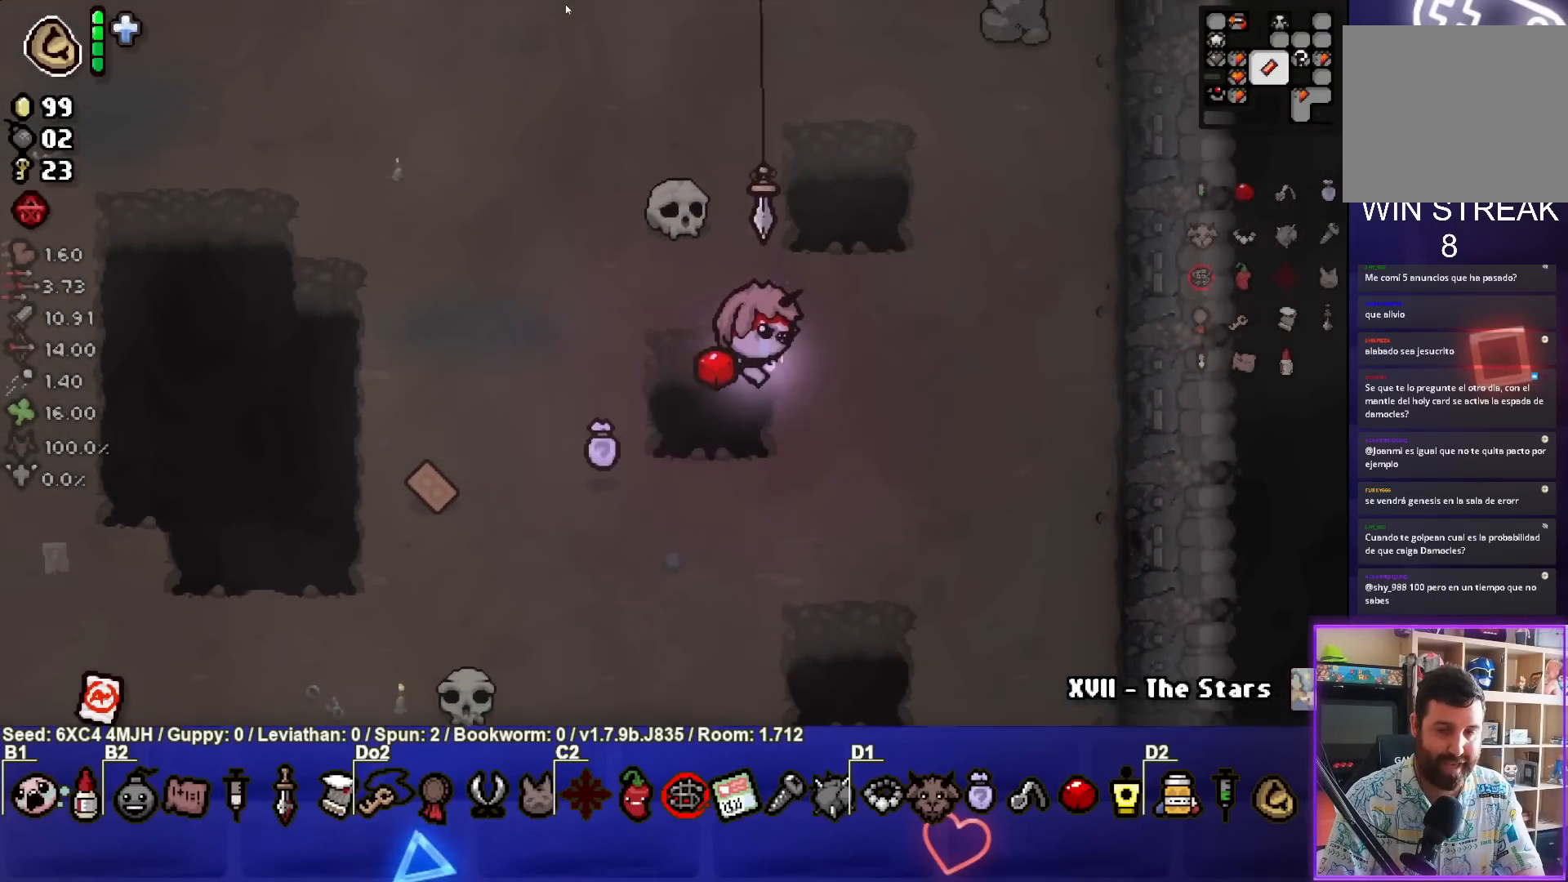
{"buttons": [], "left_stick": "up", "right_stick": "center", "events": [[233, "left_stick", "up"]]}
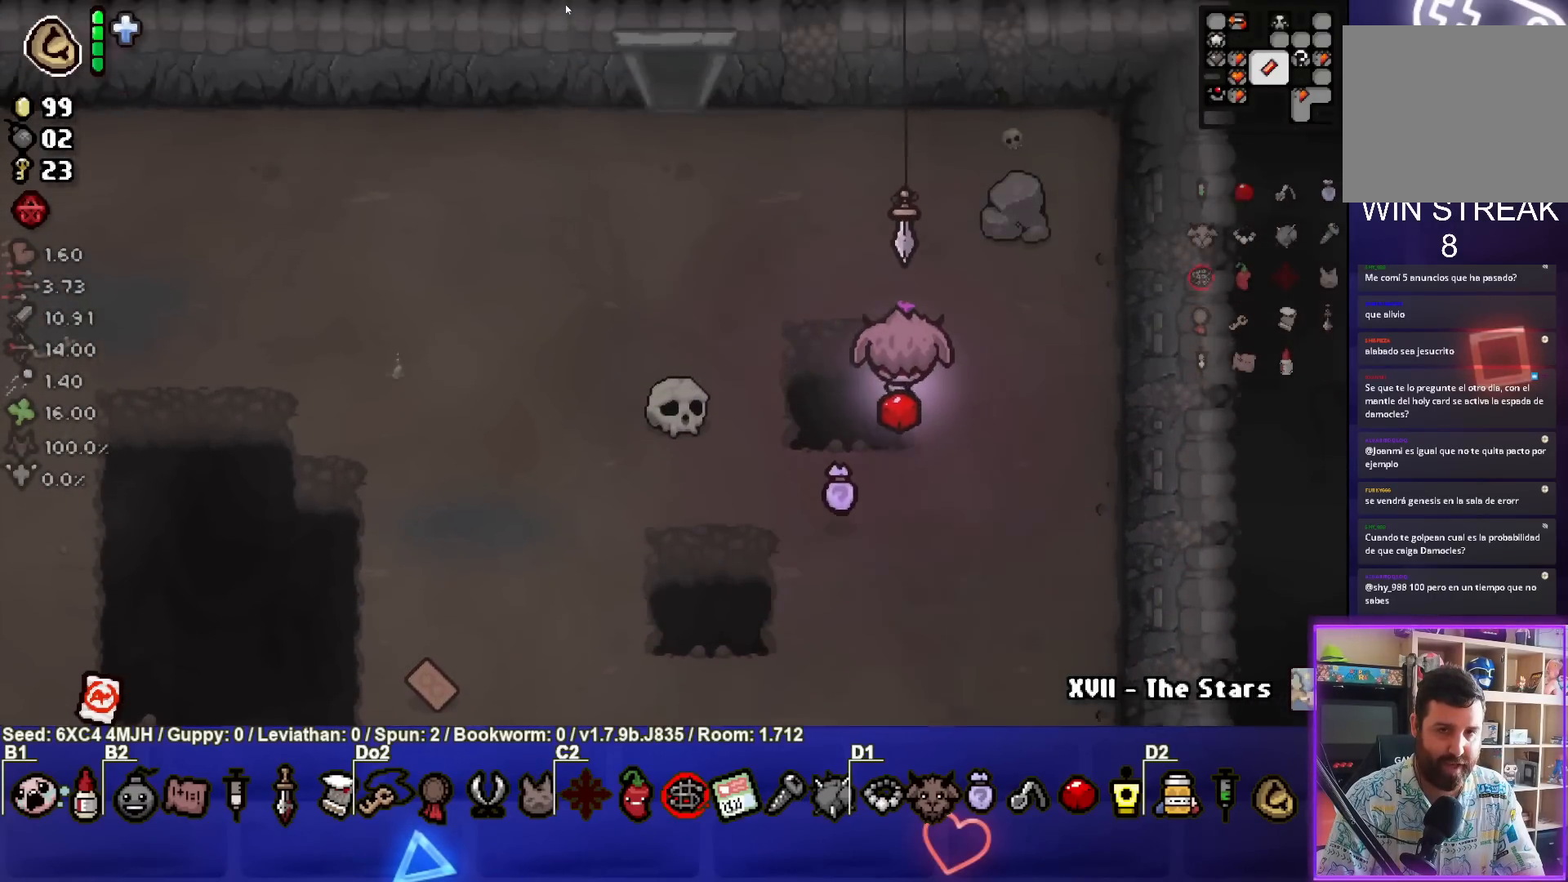
{"buttons": [], "left_stick": "up", "right_stick": "center", "events": []}
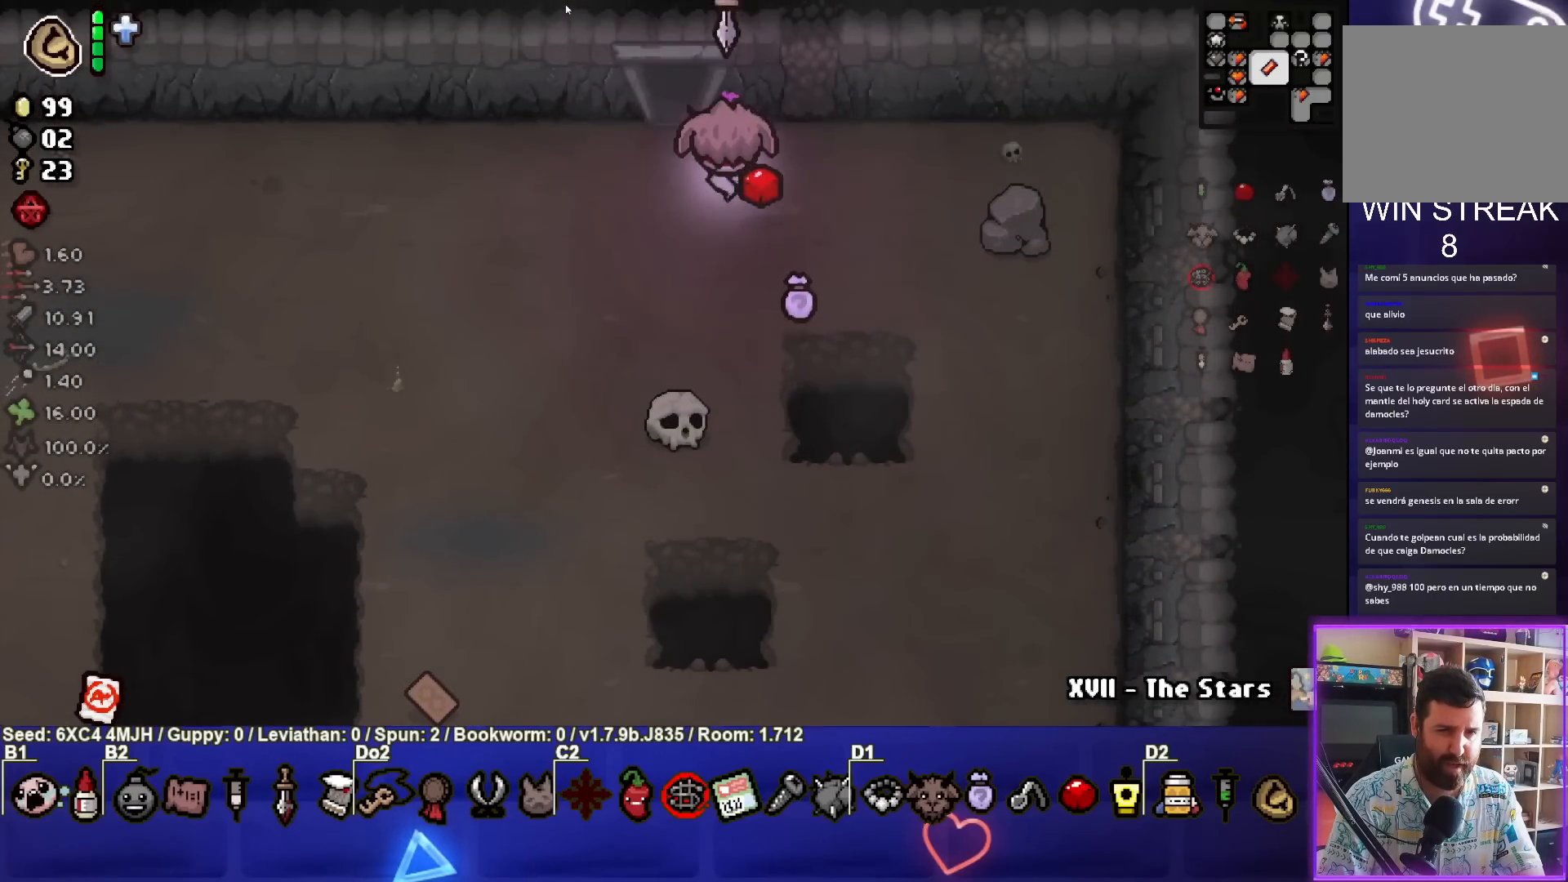
{"buttons": [], "left_stick": "center", "right_stick": "center", "events": [[317, "left_stick", "center"]]}